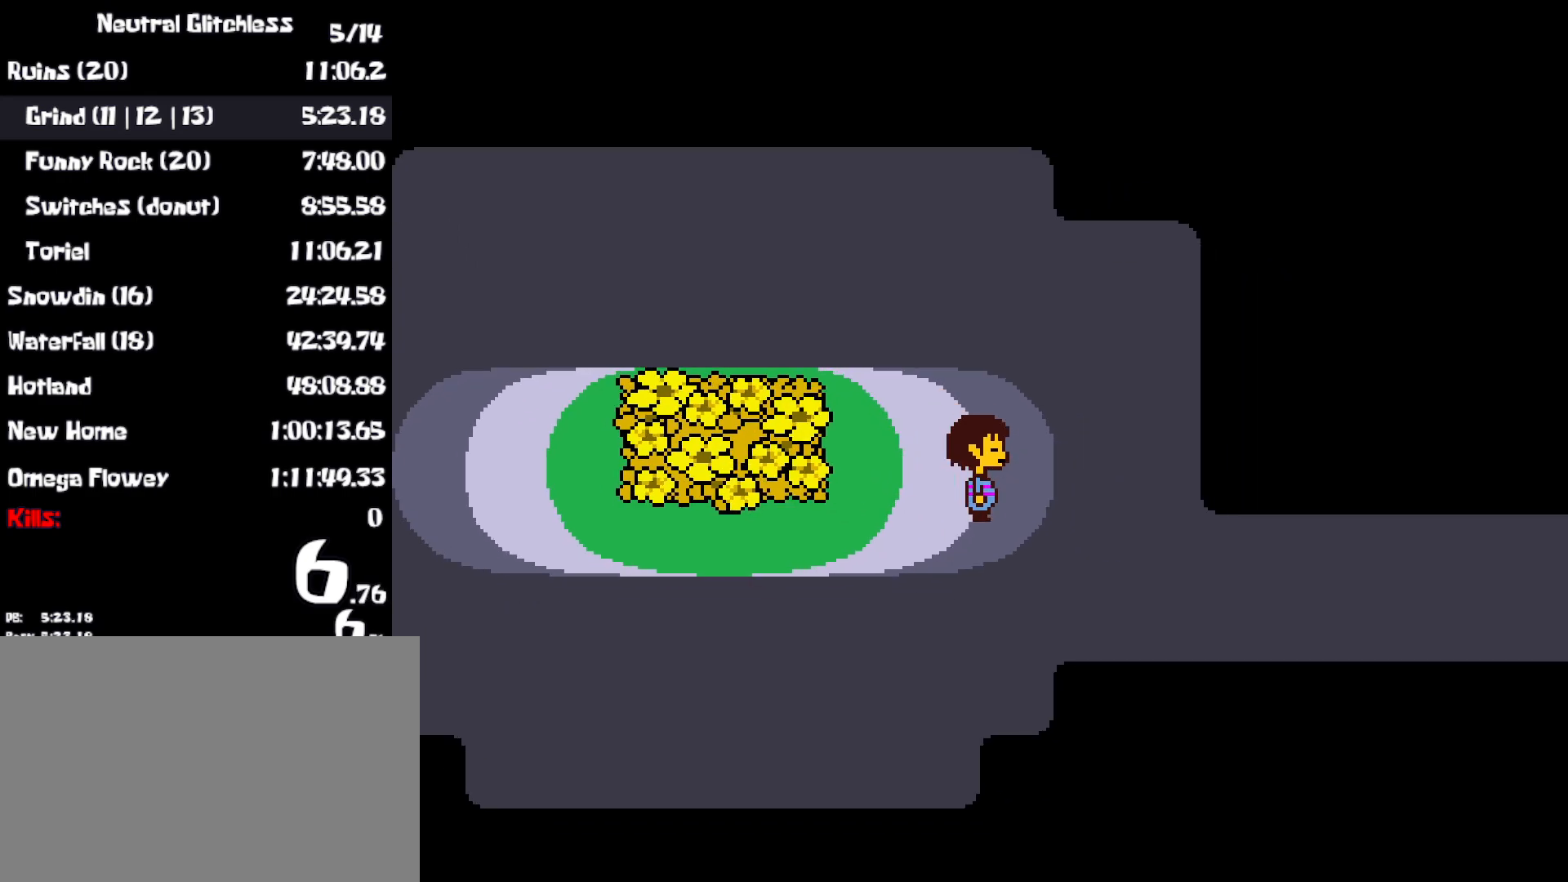
Gameplay with keyboard; each line is a JSON object with the keys held at the frame after it. "events" lists presses ("down") and releases ("up") of "c", "ctrl", "down", "left", "return", "right", "shift", "up", "x" and "z" between this image and that frame as [ms after this image, input, new state], when the widget could be followed in between. No other keys are recorded. Mouse input is not recorded. Not read: other_keys.
{"keys": ["right"], "events": [[250, "down", "up"]]}
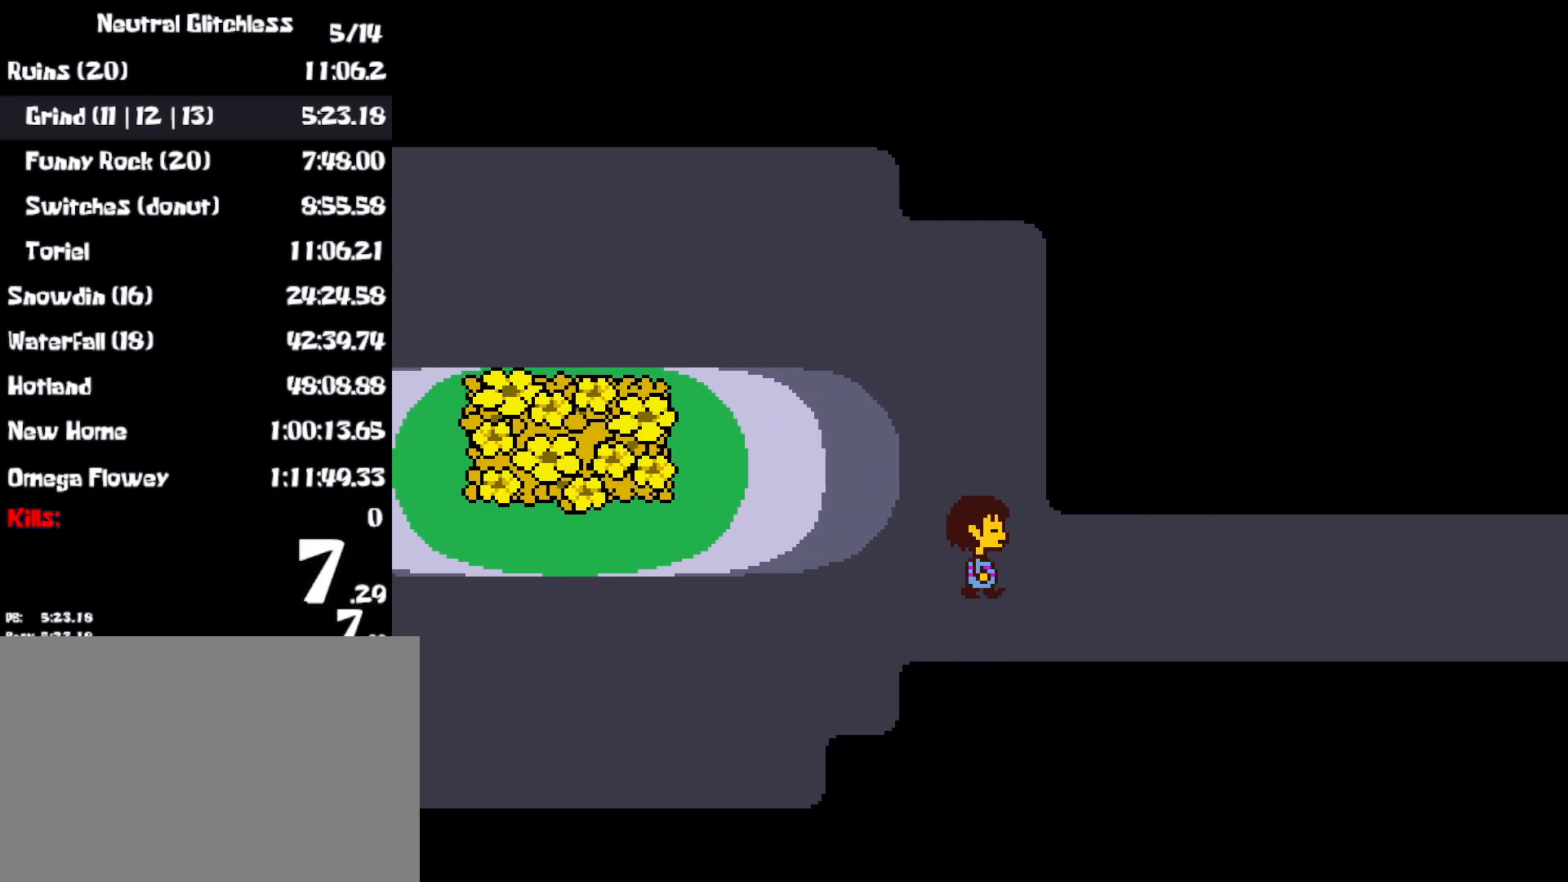
{"keys": ["right"], "events": []}
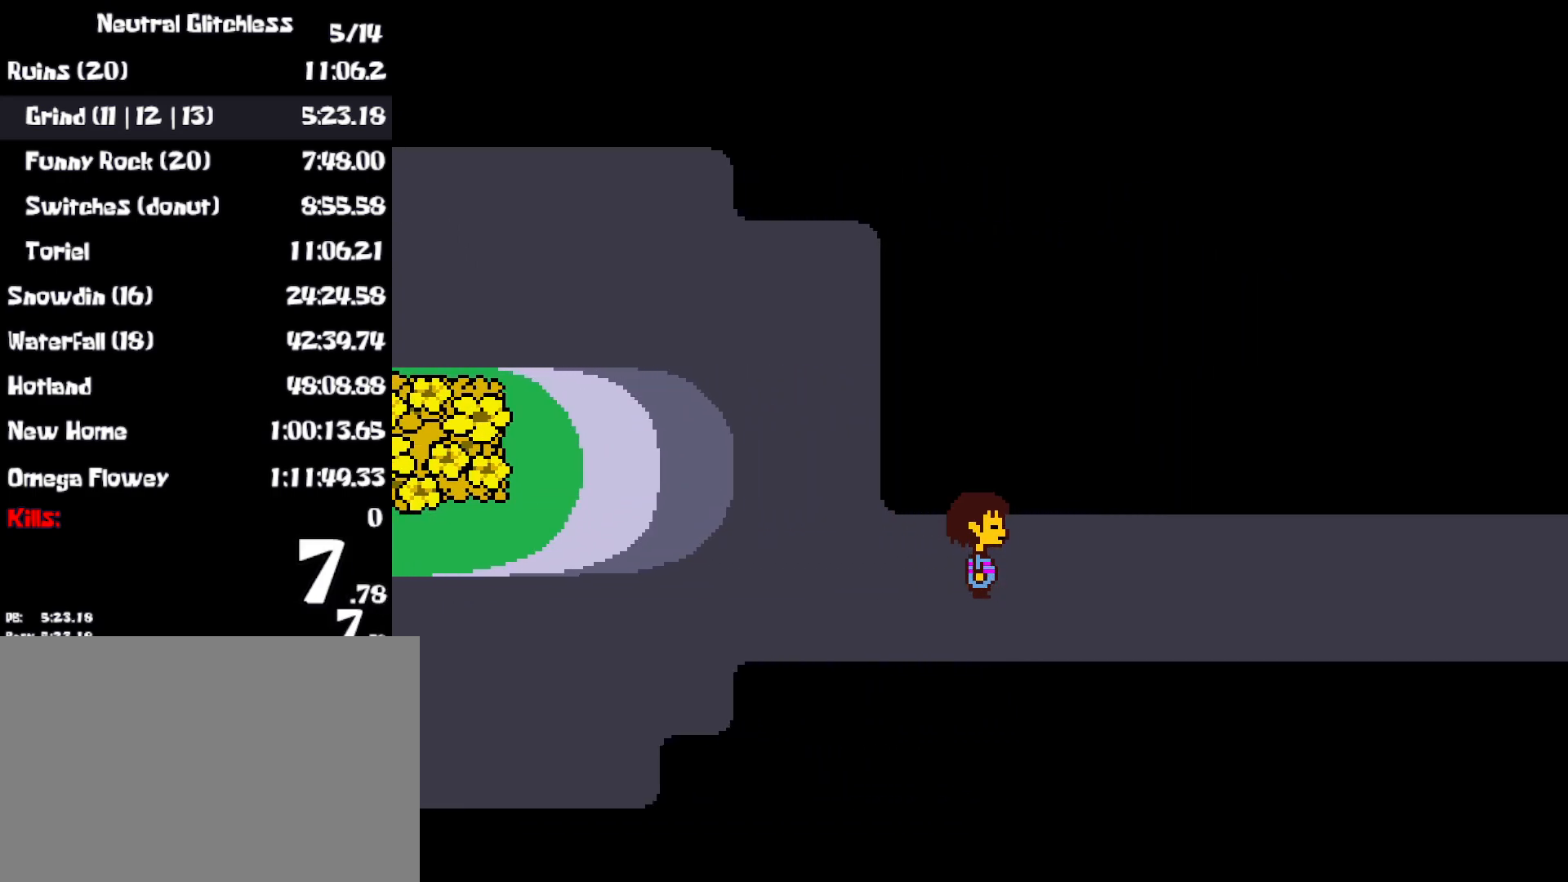
{"keys": ["right"], "events": []}
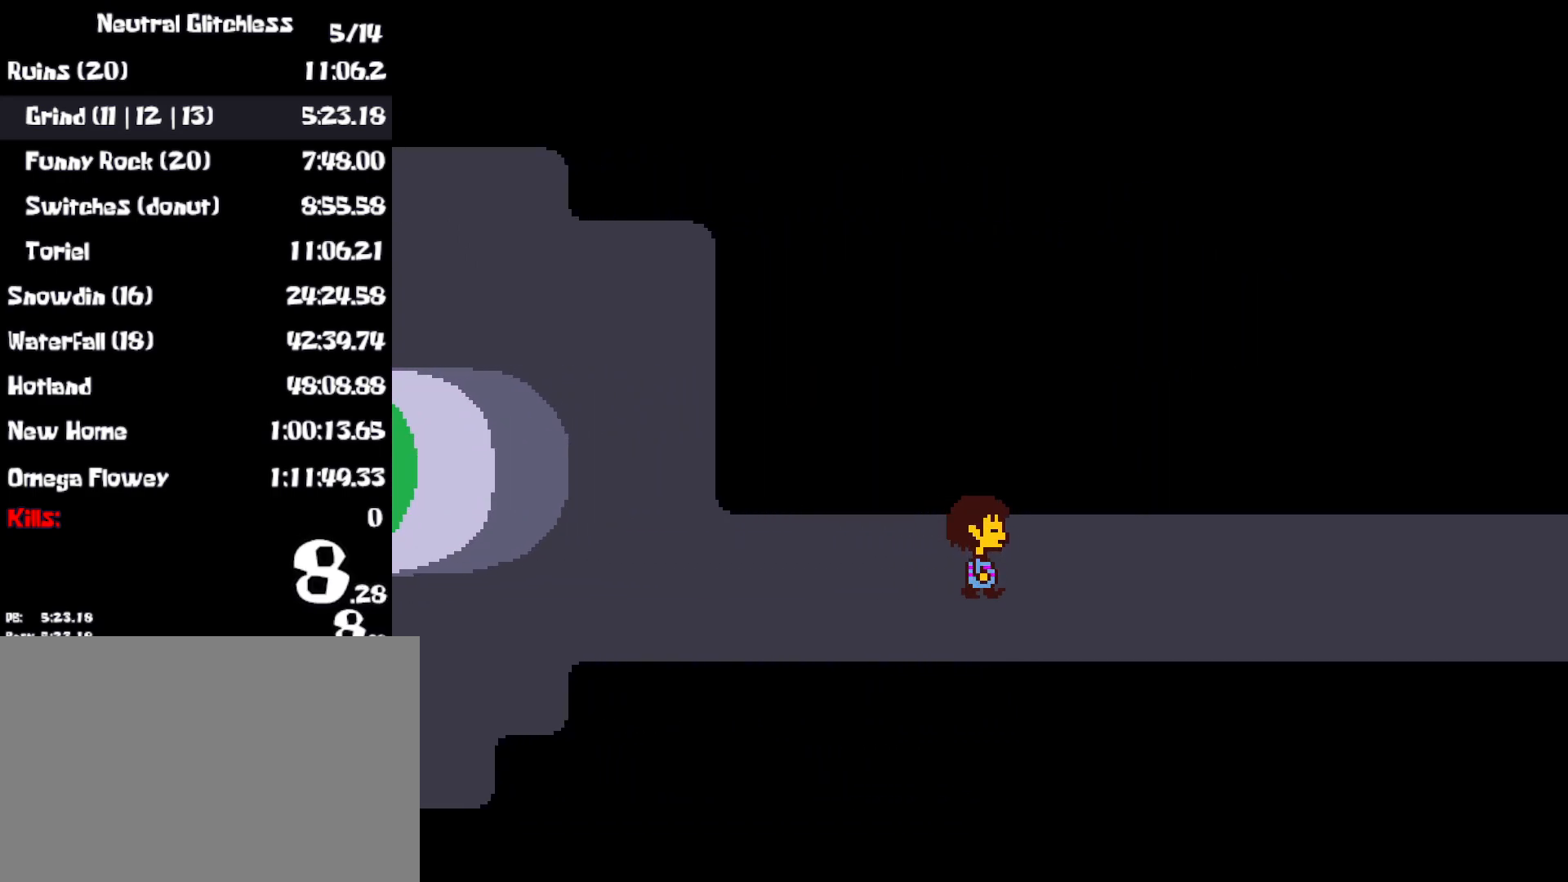
{"keys": ["right"], "events": []}
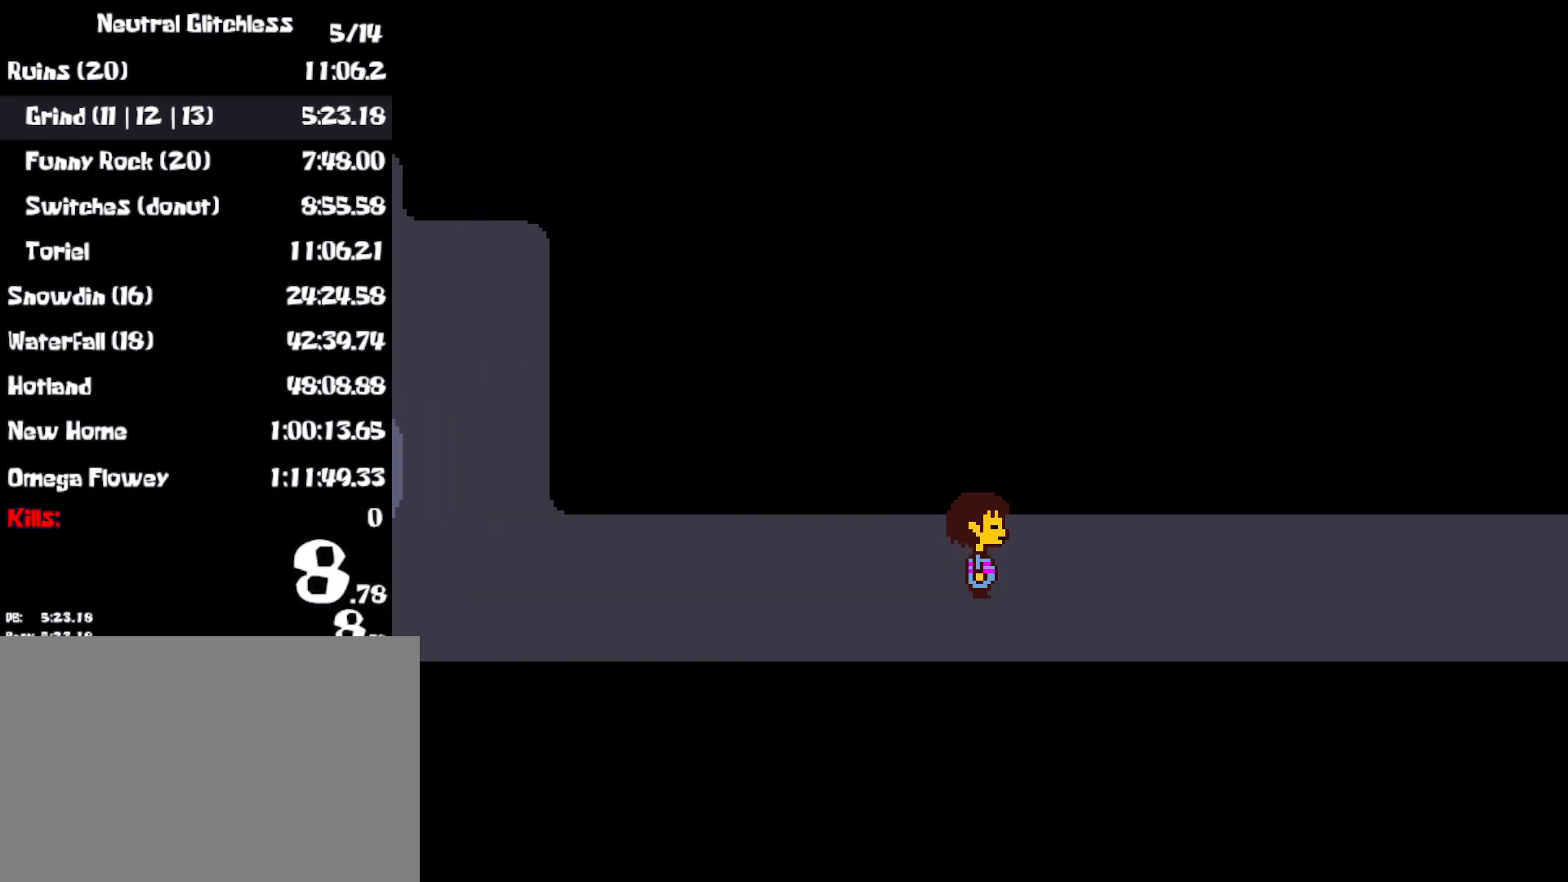
{"keys": ["right"], "events": []}
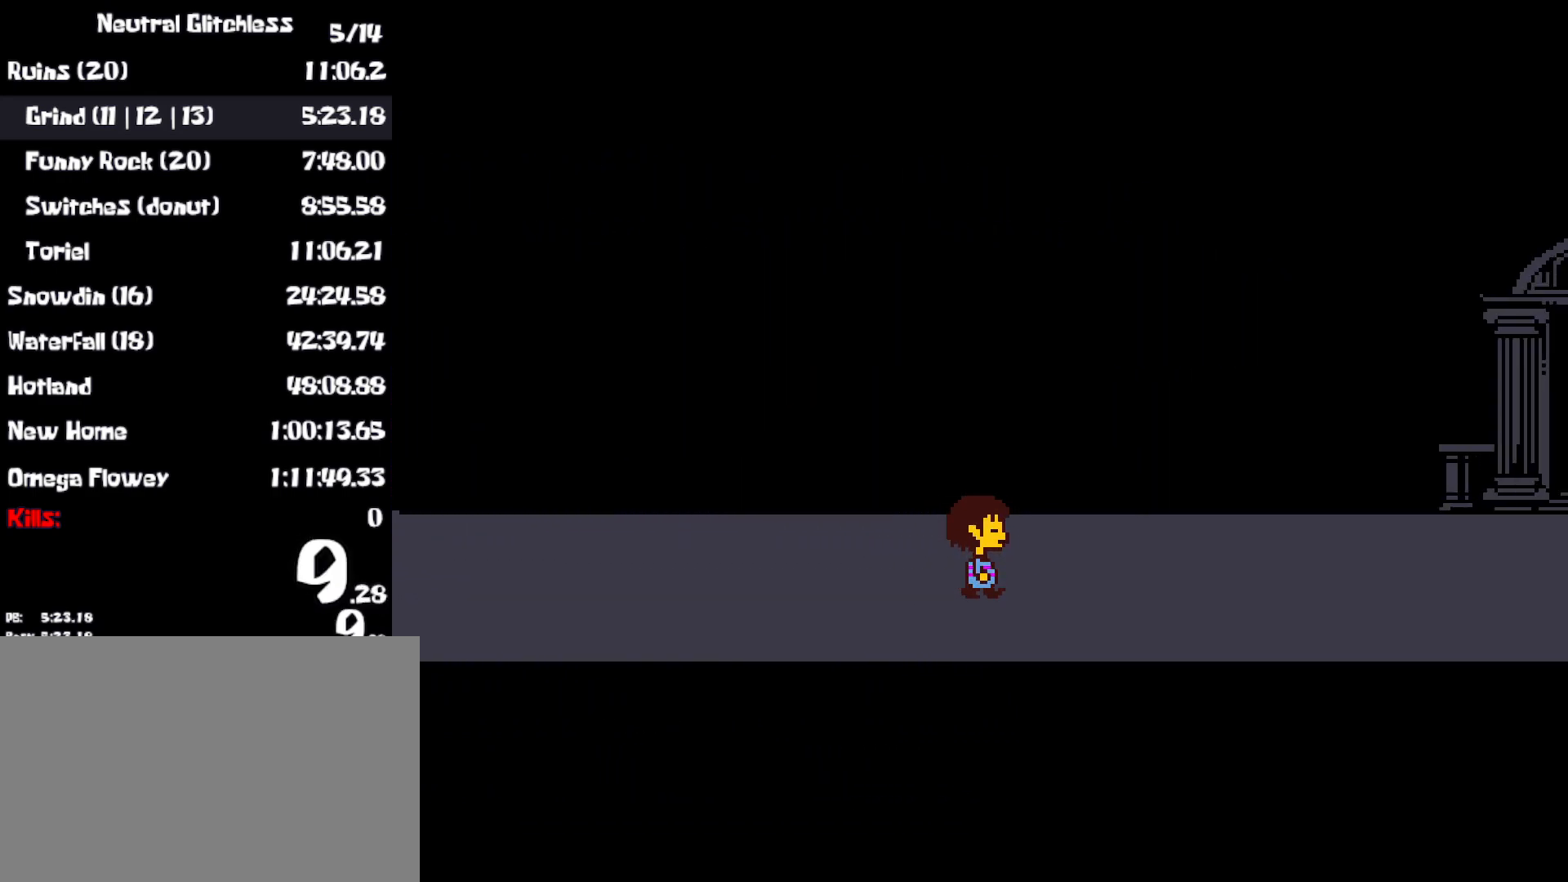
{"keys": ["right"], "events": []}
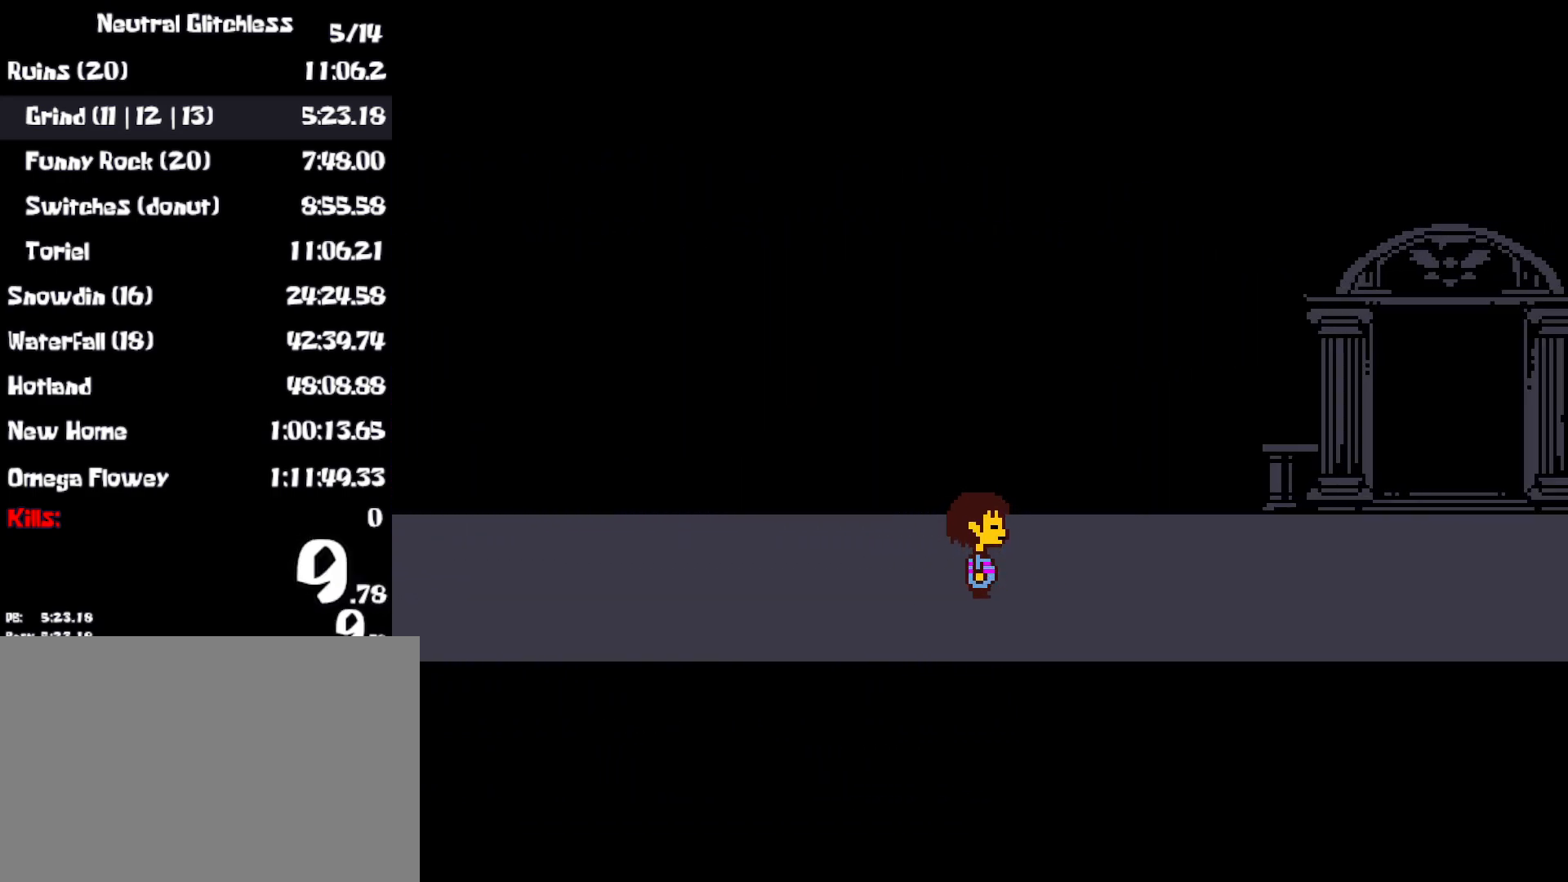
{"keys": ["right"], "events": []}
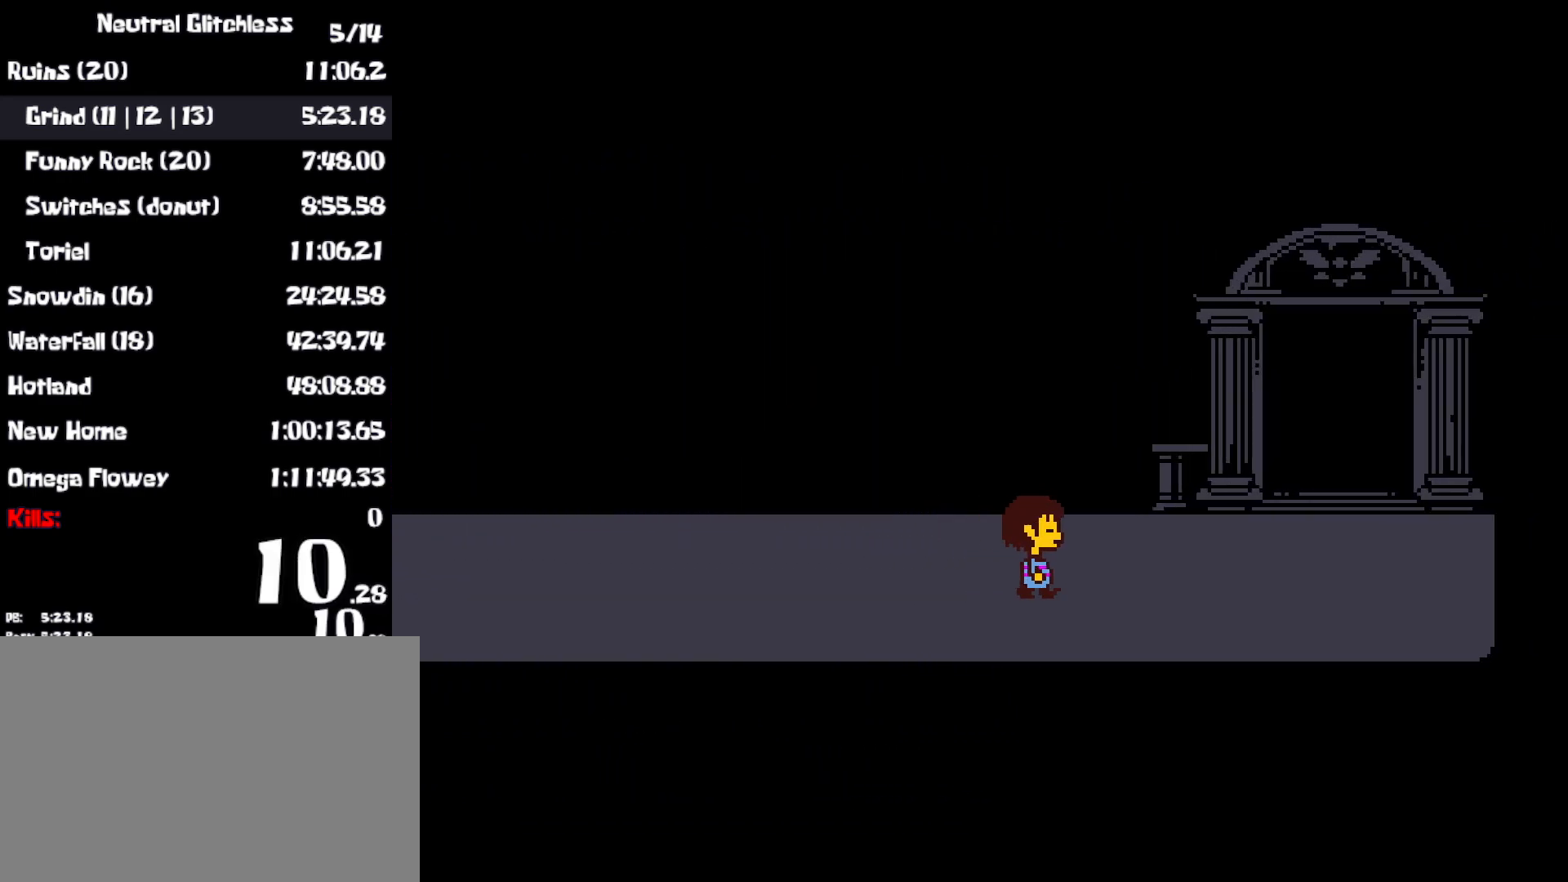
{"keys": ["right", "up"], "events": [[200, "up", "down"]]}
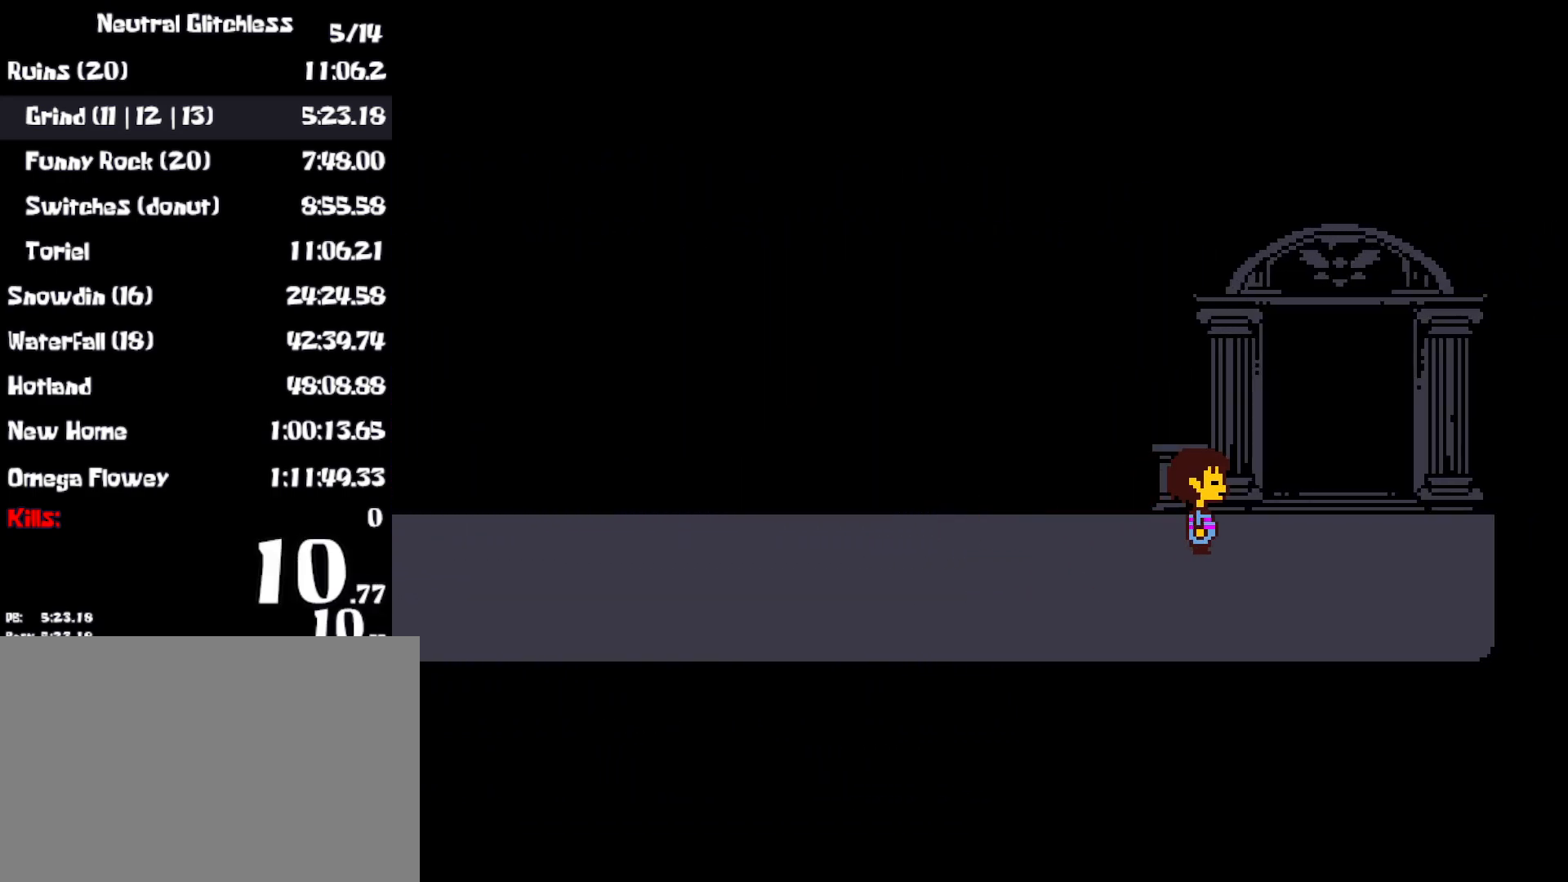
{"keys": ["right", "up"], "events": []}
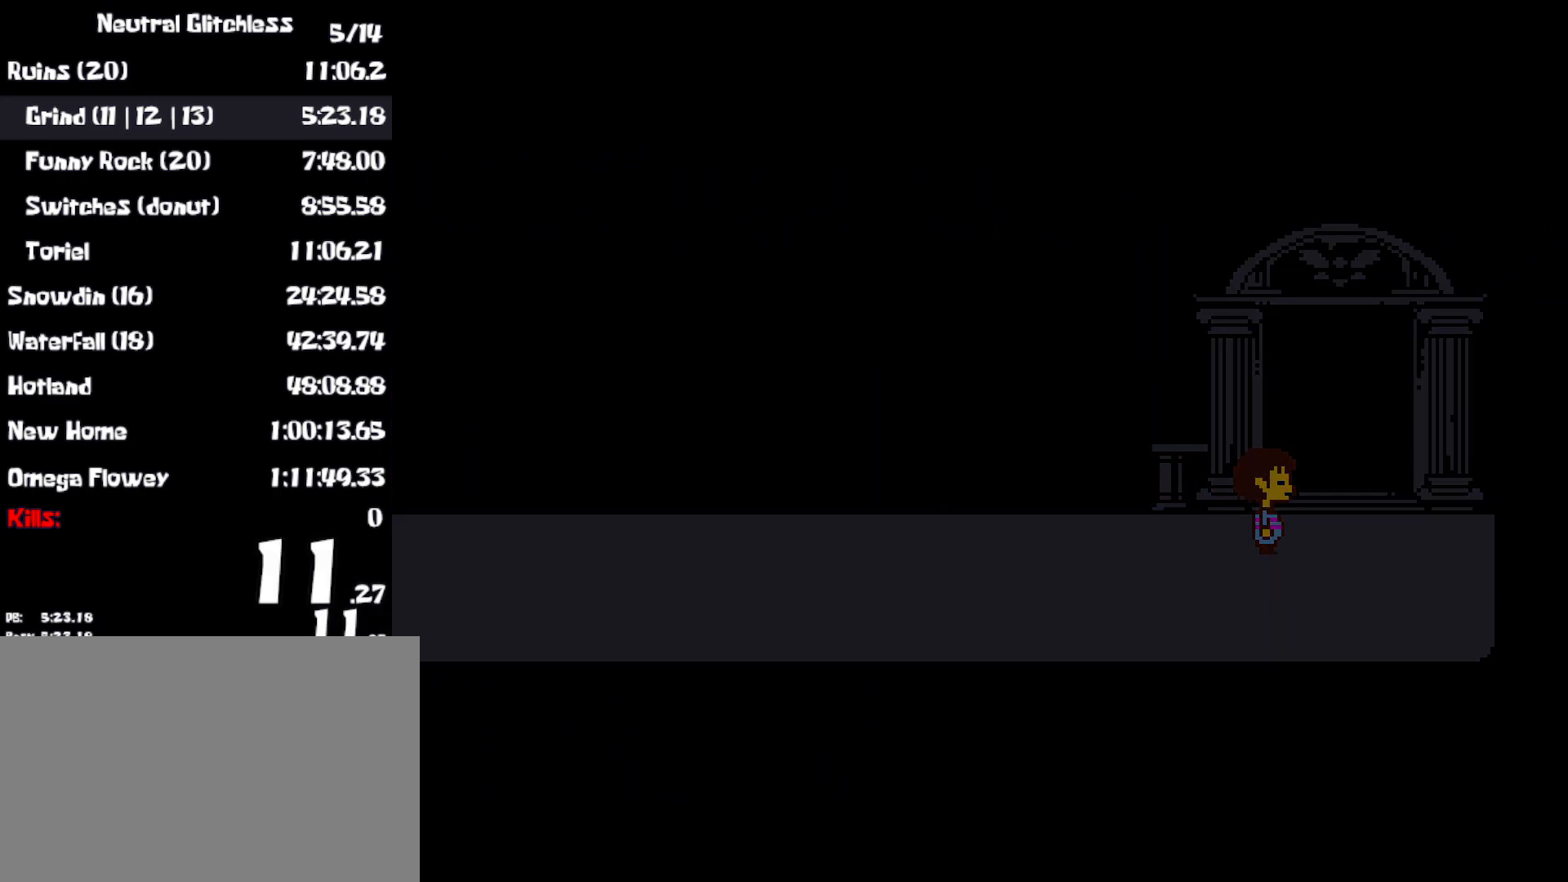
{"keys": ["up"], "events": [[167, "right", "up"]]}
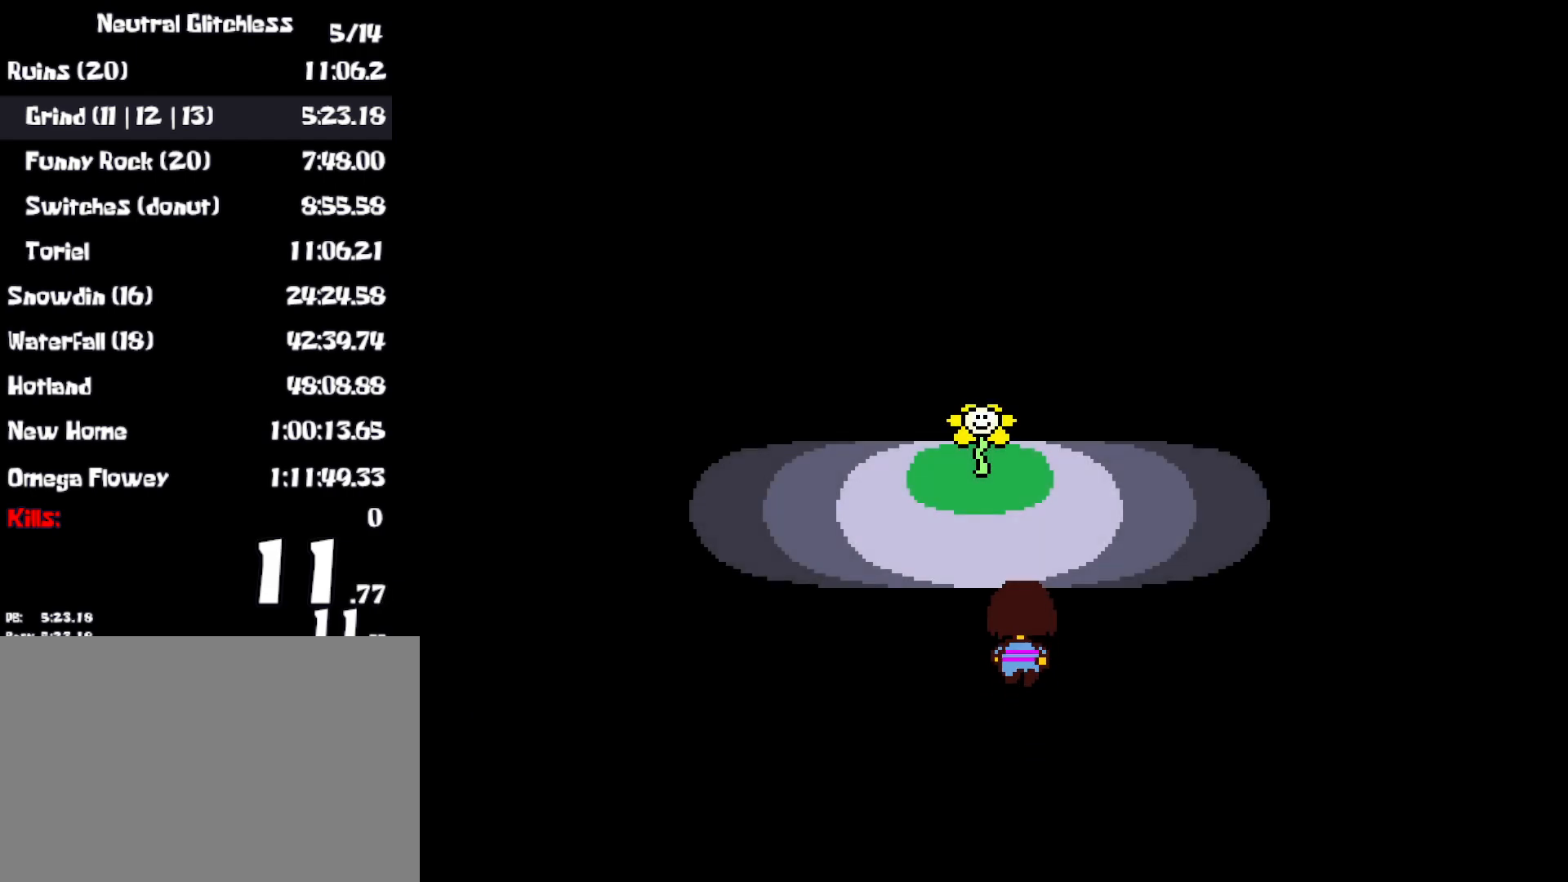
{"keys": ["shift", "x"], "events": [[350, "x", "down"], [433, "x", "up"], [433, "z", "down"], [450, "return", "down"], [450, "shift", "down"], [467, "up", "up"], [500, "return", "up"], [500, "x", "down"], [500, "z", "up"]]}
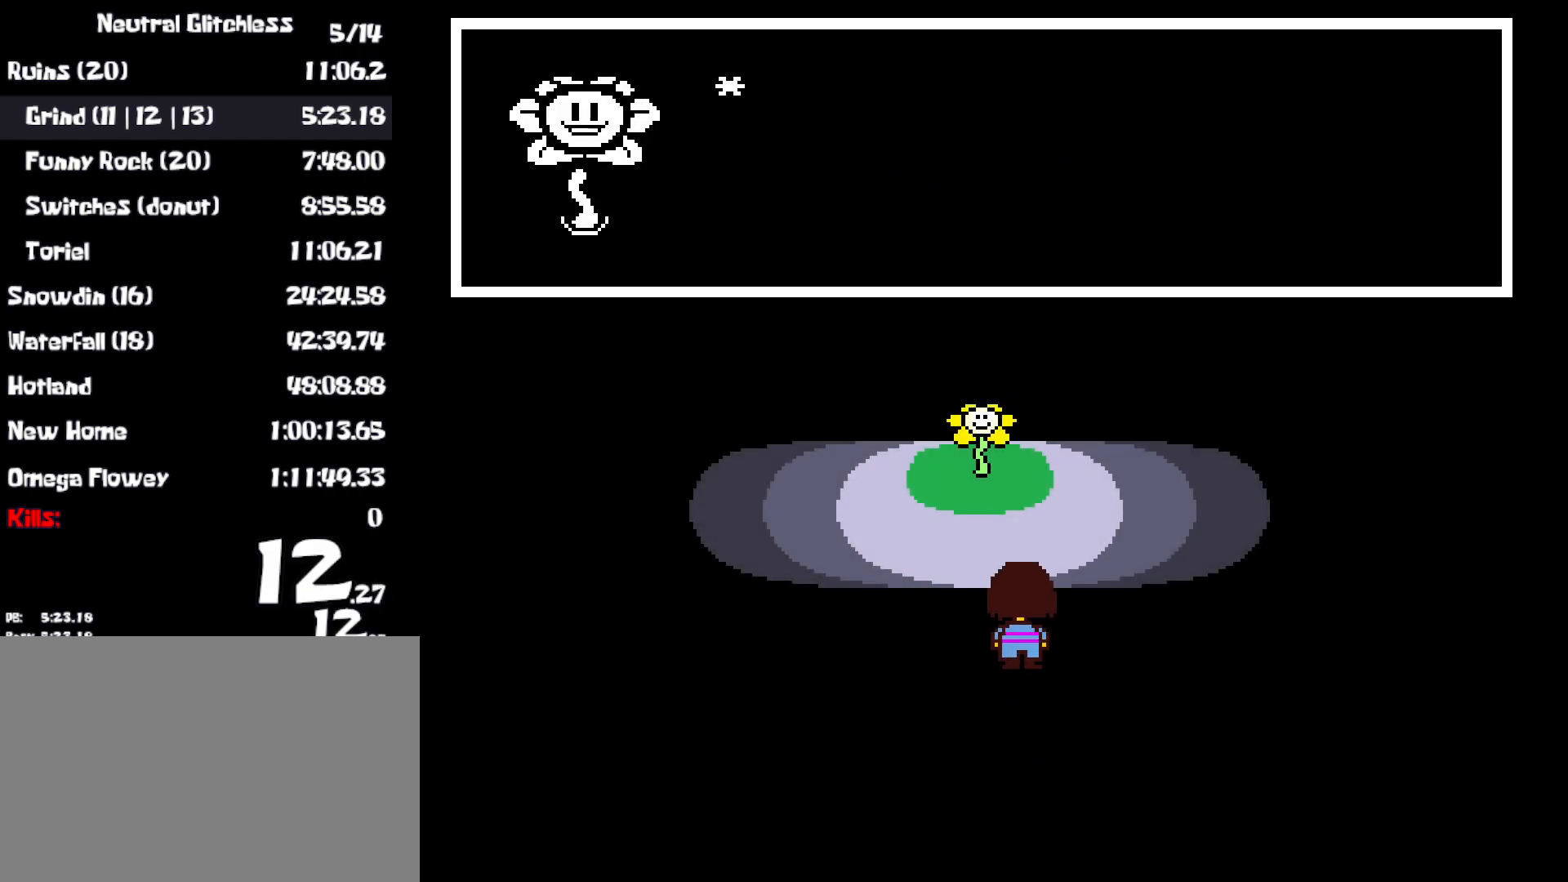
{"keys": ["shift", "x"], "events": [[50, "shift", "up"], [67, "return", "down"], [83, "x", "up"], [83, "z", "down"], [133, "return", "up"], [133, "z", "up"], [150, "shift", "down"], [150, "x", "down"], [183, "x", "up"], [200, "return", "down"], [200, "shift", "up"], [200, "z", "down"], [250, "return", "up"], [250, "shift", "down"], [250, "x", "down"], [250, "z", "up"], [300, "return", "down"], [300, "shift", "up"], [333, "x", "up"], [333, "z", "down"], [350, "return", "up"], [367, "z", "up"], [383, "shift", "down"], [400, "x", "down"], [417, "return", "down"], [417, "shift", "up"], [450, "z", "down"], [467, "return", "up"], [500, "shift", "down"], [500, "z", "up"]]}
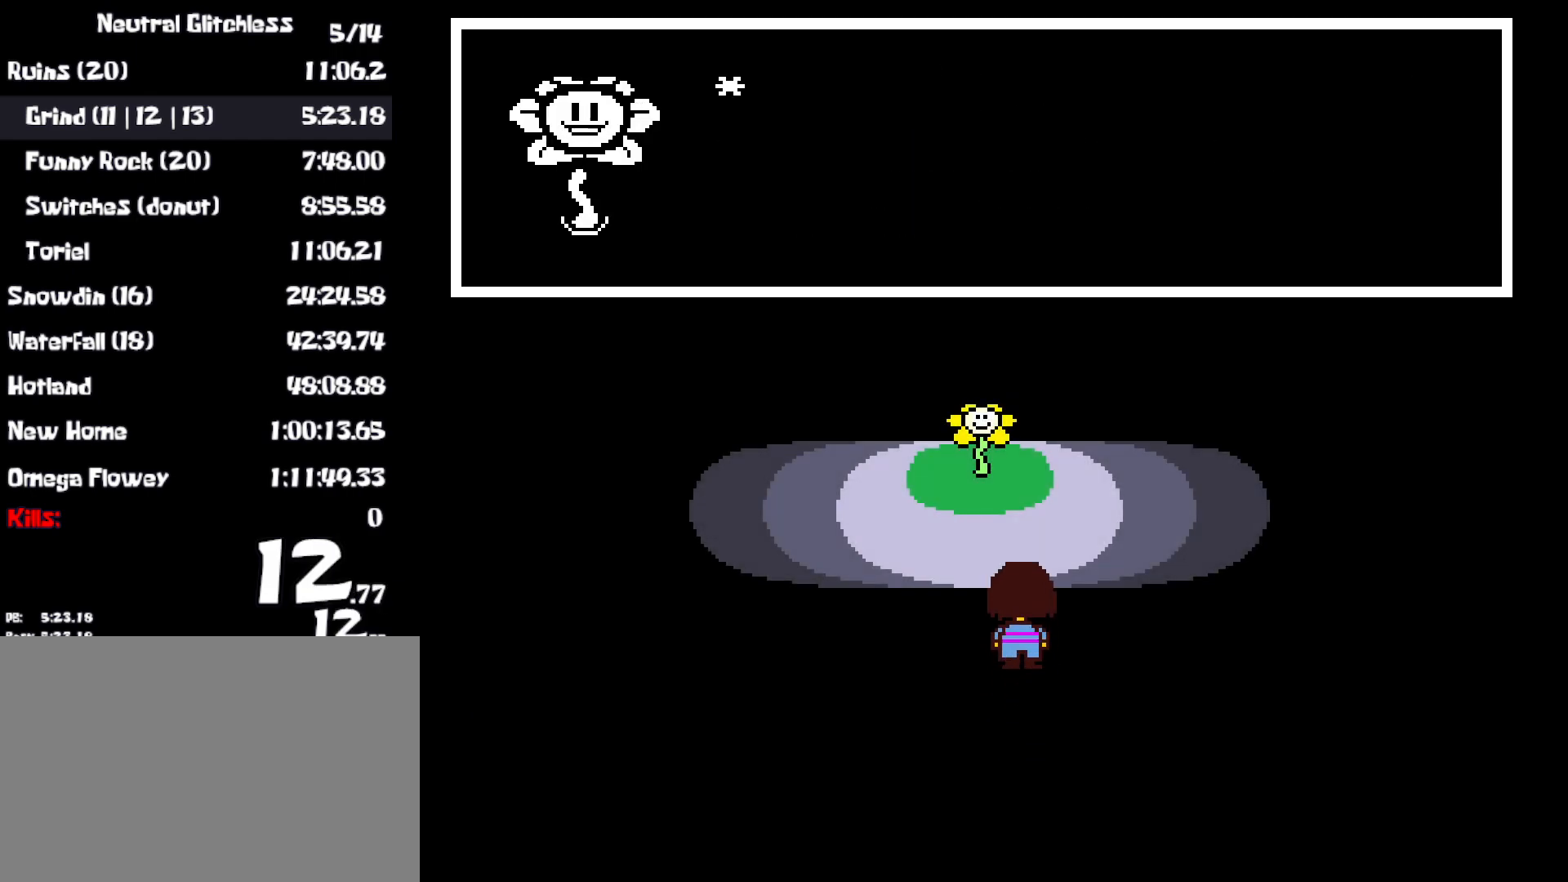
{"keys": ["shift"], "events": [[50, "return", "down"], [50, "shift", "up"], [83, "x", "up"], [100, "return", "up"], [133, "shift", "down"], [167, "return", "down"], [167, "shift", "up"], [217, "return", "up"], [250, "shift", "down"], [283, "return", "down"], [300, "shift", "up"], [350, "return", "up"], [350, "x", "down"], [367, "shift", "down"], [400, "return", "down"], [400, "shift", "up"], [450, "return", "up"], [450, "x", "up"], [483, "shift", "down"]]}
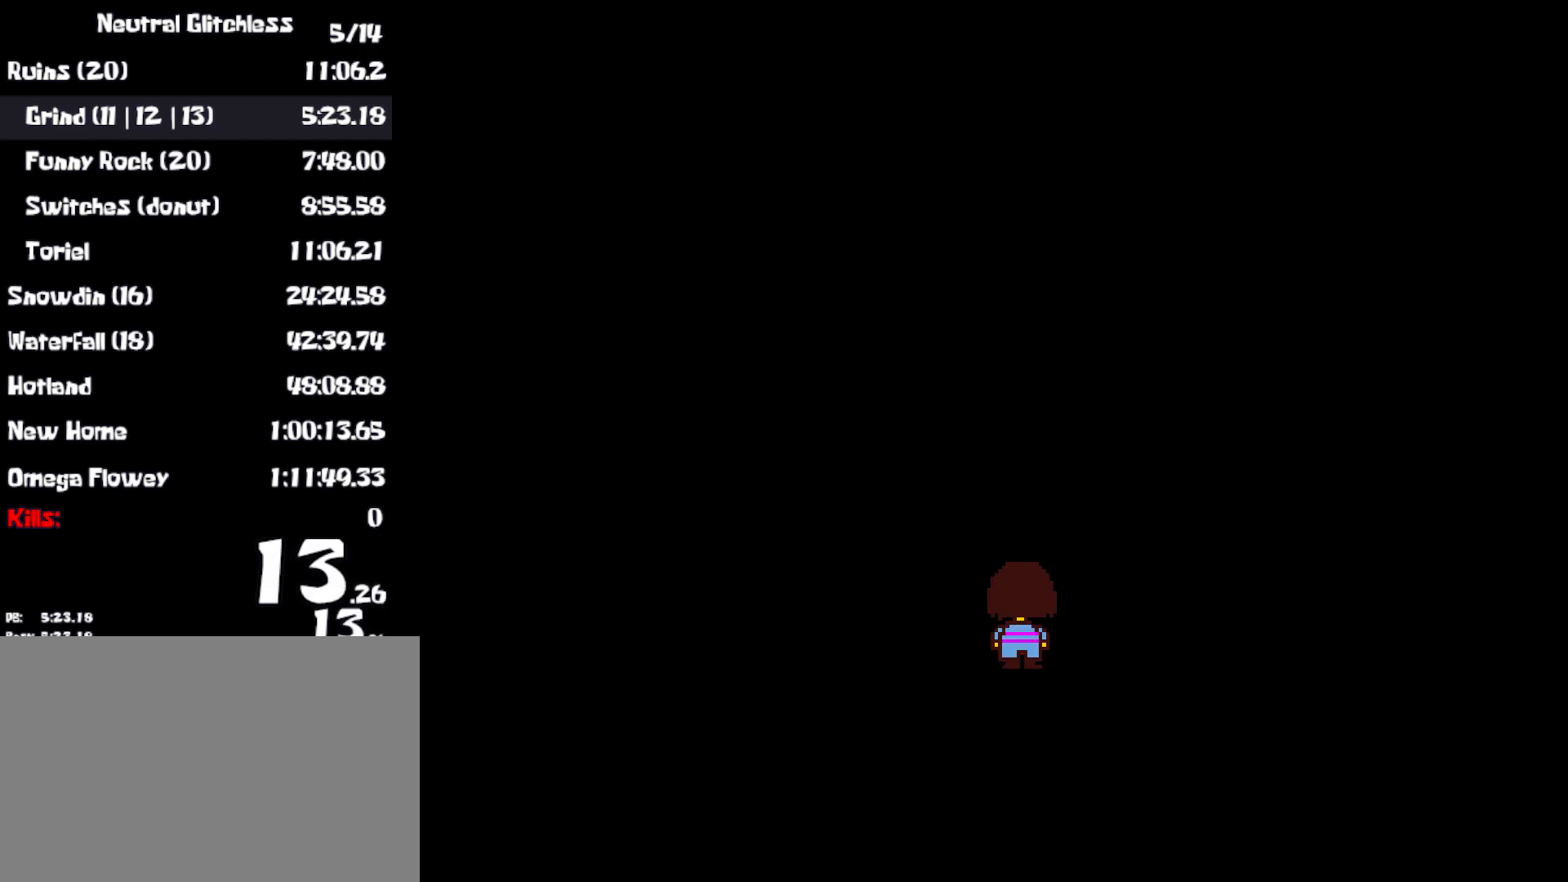
{"keys": [], "events": [[17, "return", "down"], [33, "shift", "up"], [33, "x", "down"], [67, "x", "up"], [83, "return", "up"], [117, "shift", "down"], [133, "return", "down"], [167, "shift", "up"], [200, "return", "up"], [233, "shift", "down"], [267, "shift", "up"], [267, "x", "down"], [283, "return", "down"], [300, "return", "up"], [317, "x", "up"], [350, "shift", "down"], [383, "shift", "up"]]}
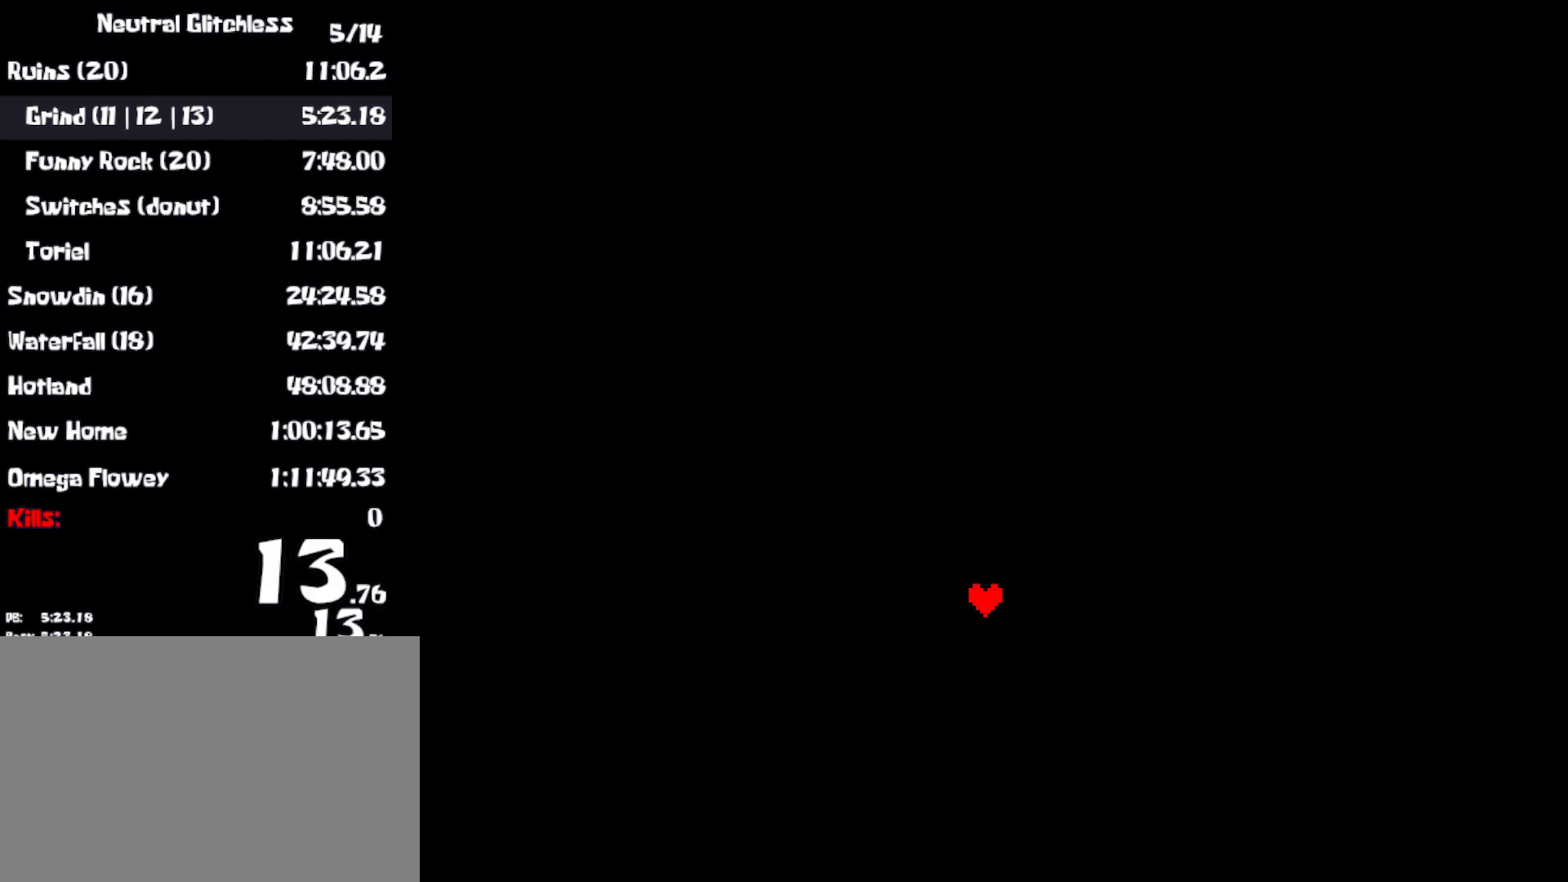
{"keys": ["return", "shift"], "events": [[17, "return", "down"], [17, "z", "down"], [50, "x", "down"], [50, "z", "up"], [67, "return", "up"], [117, "x", "up"], [133, "return", "down"], [150, "z", "down"], [167, "x", "down"], [183, "return", "up"], [200, "z", "up"], [233, "x", "up"], [250, "return", "down"], [267, "z", "down"], [283, "x", "down"], [317, "z", "up"], [333, "return", "up"], [350, "shift", "down"], [383, "return", "down"], [400, "shift", "up"], [400, "x", "up"], [400, "z", "down"], [417, "x", "down"], [417, "z", "up"], [450, "return", "up"], [483, "shift", "down"], [483, "x", "up"], [500, "return", "down"]]}
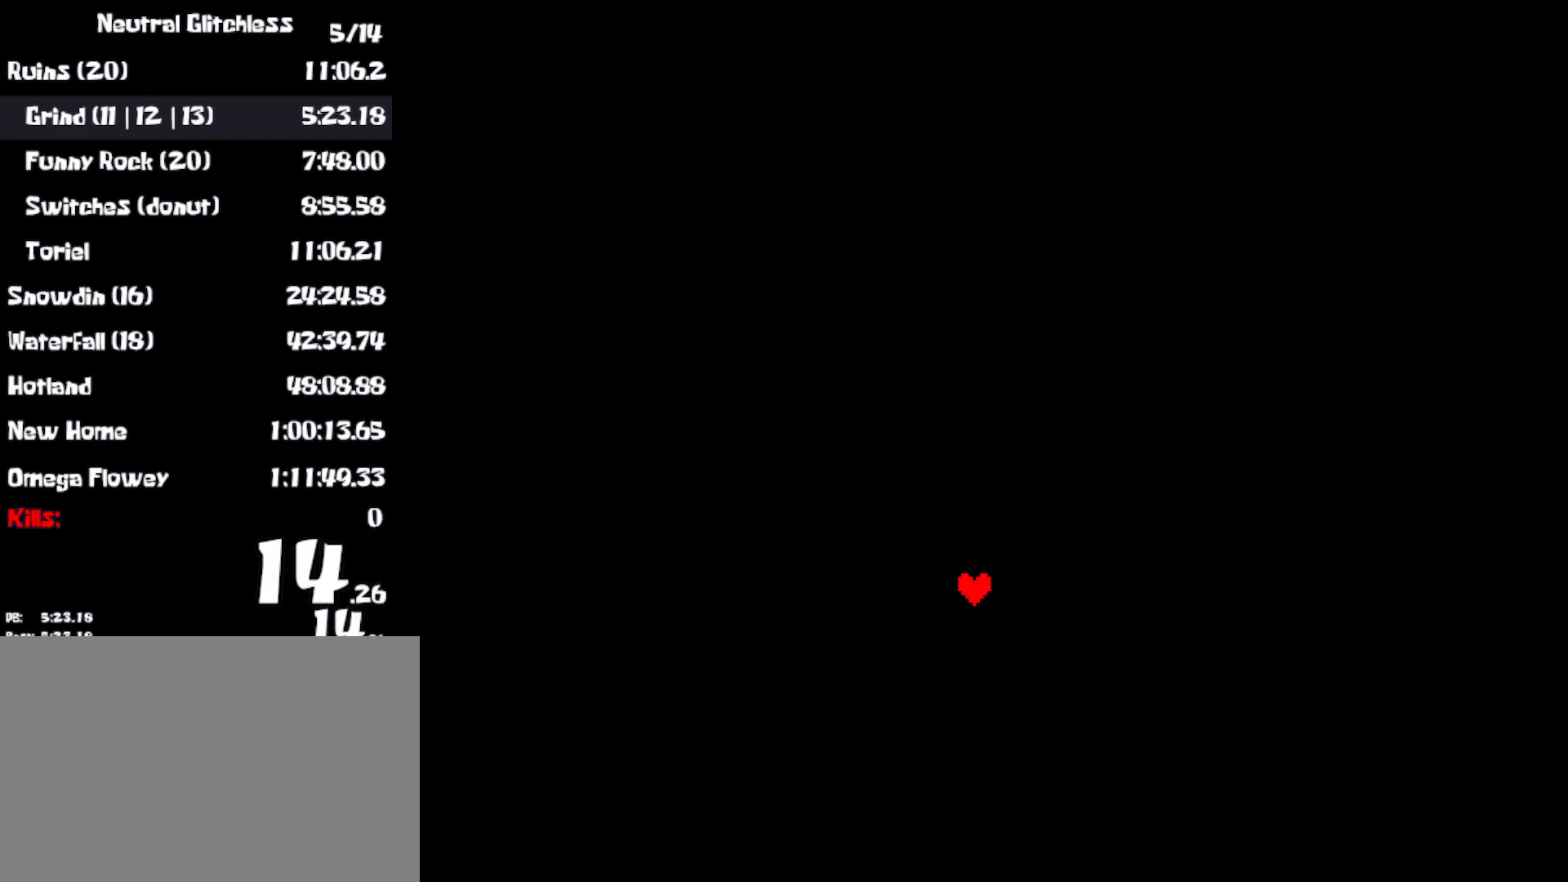
{"keys": ["shift", "x"], "events": [[17, "shift", "up"], [50, "x", "down"], [67, "return", "up"], [100, "shift", "down"], [117, "x", "up"], [150, "return", "down"], [150, "shift", "up"], [183, "x", "down"], [200, "return", "up"], [233, "shift", "down"], [250, "x", "up"], [267, "shift", "up"], [267, "z", "down"], [283, "return", "down"], [317, "x", "down"], [317, "z", "up"], [333, "return", "up"], [367, "shift", "down"], [400, "return", "down"], [400, "x", "up"], [417, "shift", "up"], [433, "x", "down"], [450, "return", "up"], [500, "shift", "down"]]}
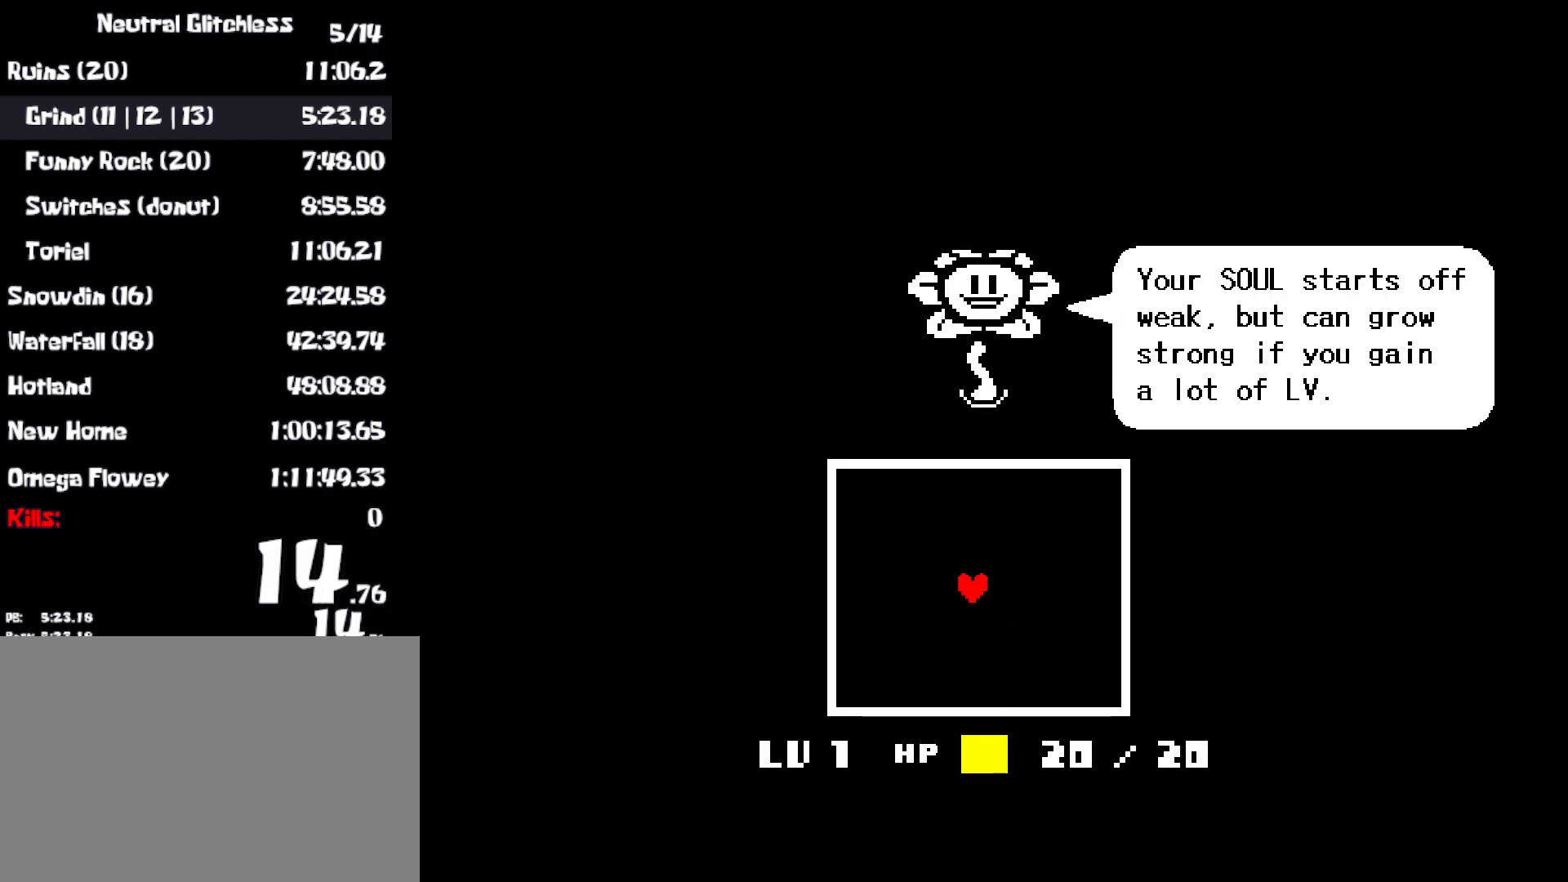
{"keys": ["shift", "x", "z"], "events": [[17, "return", "down"], [33, "x", "up"], [33, "z", "down"], [50, "shift", "up"], [83, "return", "up"], [100, "x", "down"], [100, "z", "up"], [117, "shift", "down"], [150, "return", "down"], [167, "shift", "up"], [167, "x", "up"], [217, "x", "down"], [233, "return", "up"], [250, "shift", "down"], [267, "return", "down"], [300, "shift", "up"], [300, "x", "up"], [317, "z", "down"], [350, "return", "up"], [367, "shift", "down"], [383, "x", "down"], [383, "z", "up"], [400, "return", "down"], [417, "shift", "up"], [450, "x", "up"], [467, "z", "down"], [483, "return", "up"], [500, "shift", "down"], [500, "x", "down"]]}
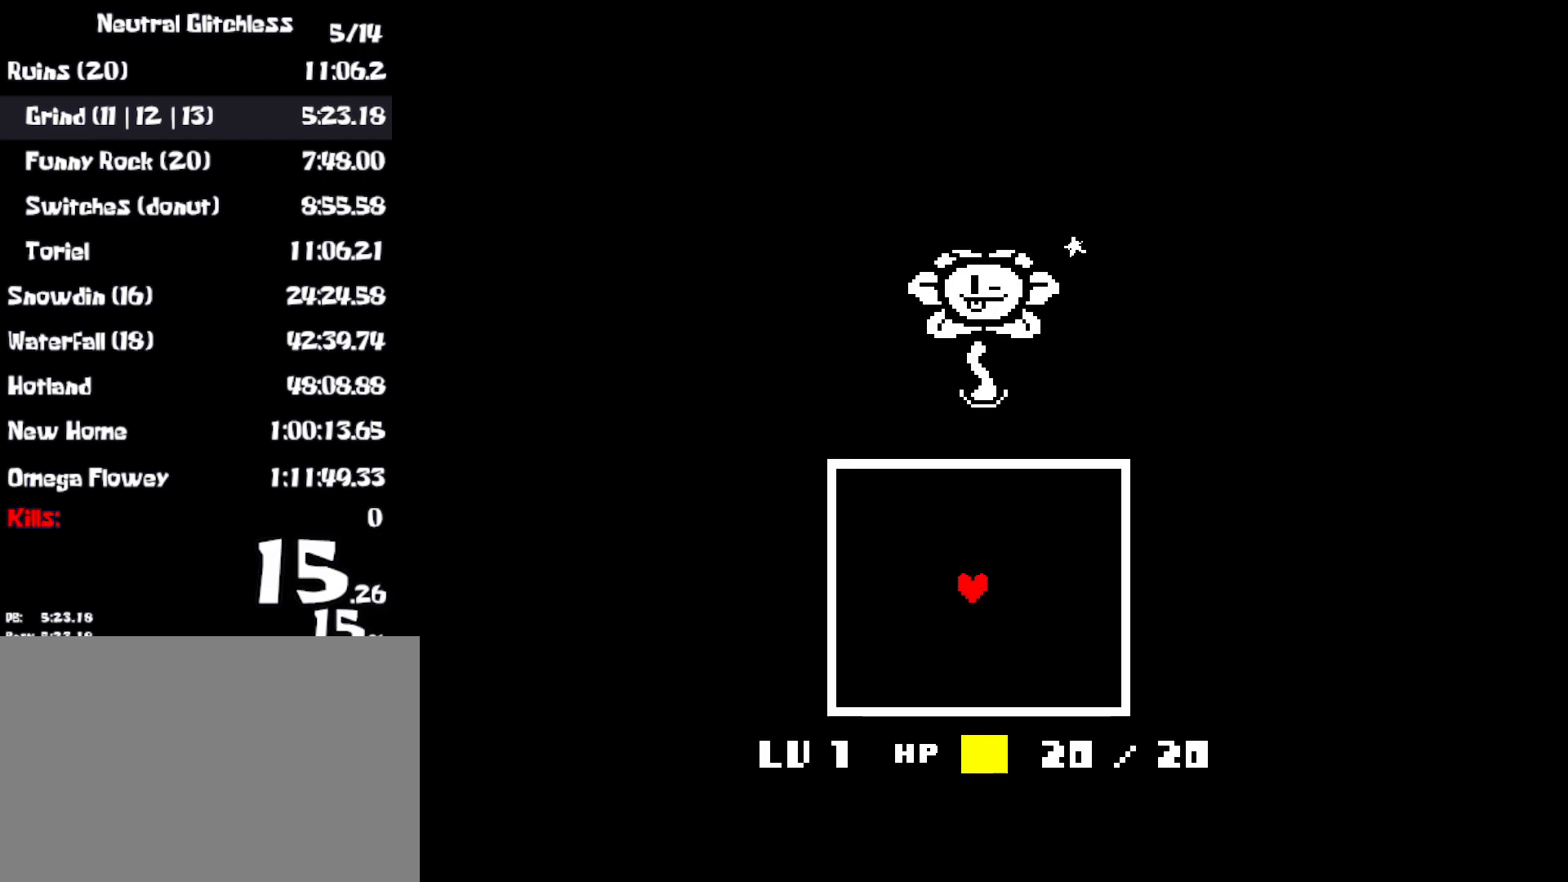
{"keys": ["left", "up"], "events": [[17, "return", "down"], [33, "shift", "up"], [33, "z", "up"], [100, "return", "up"], [100, "x", "up"], [117, "shift", "down"], [117, "z", "down"], [133, "return", "down"], [150, "shift", "up"], [167, "x", "down"], [167, "z", "up"], [233, "return", "up"], [233, "shift", "down"], [250, "x", "up"], [267, "z", "down"], [283, "shift", "up"], [317, "z", "up"], [333, "x", "down"], [383, "x", "up"], [450, "left", "down"], [467, "up", "down"], [483, "up", "up"], [500, "up", "down"]]}
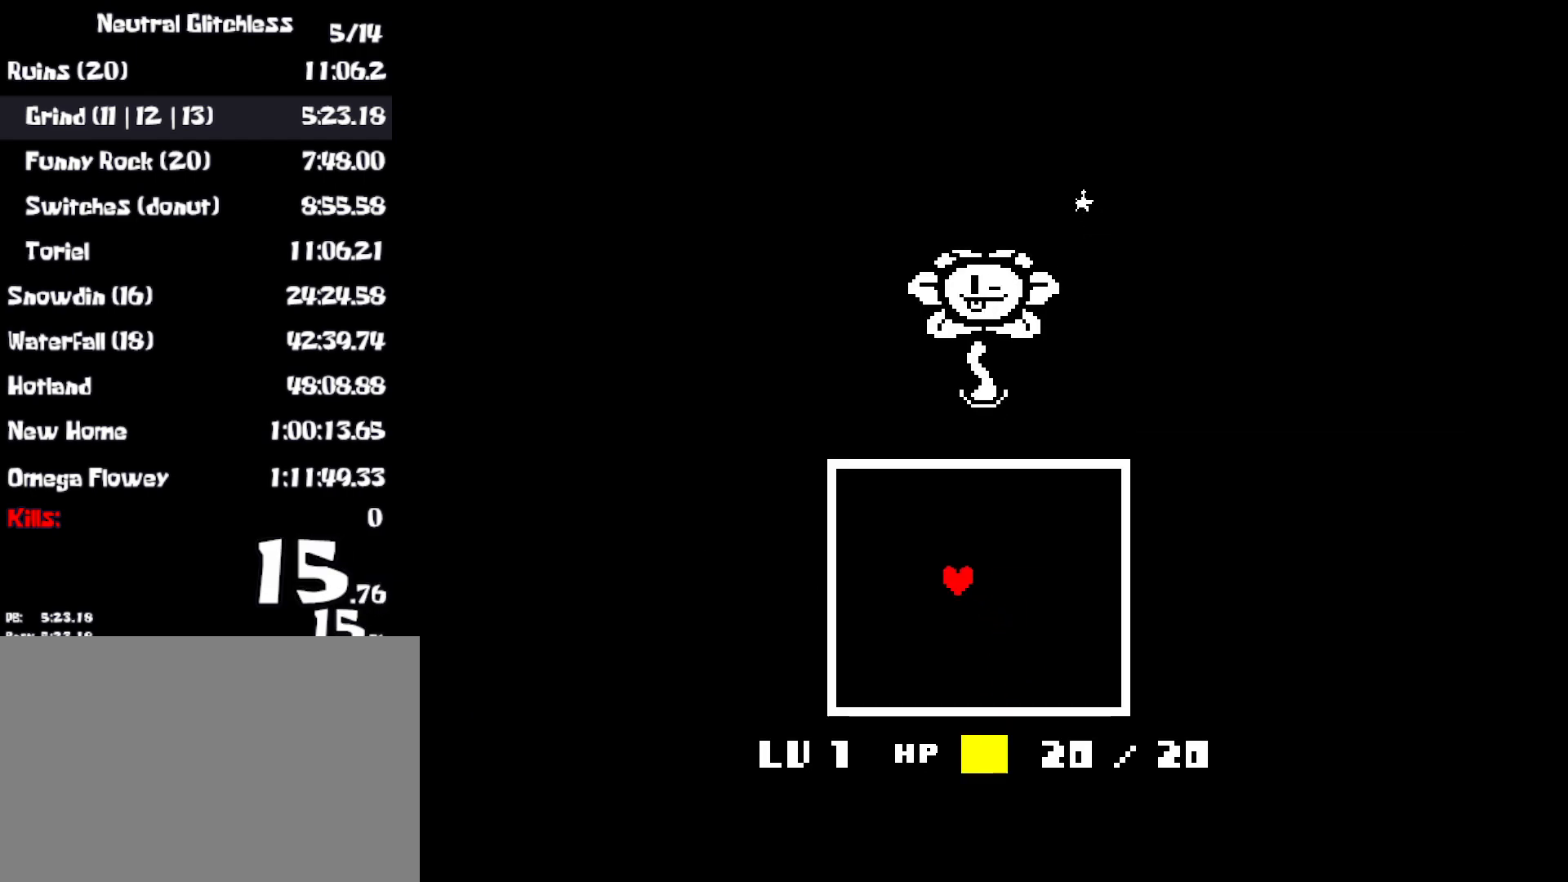
{"keys": ["left", "up"], "events": []}
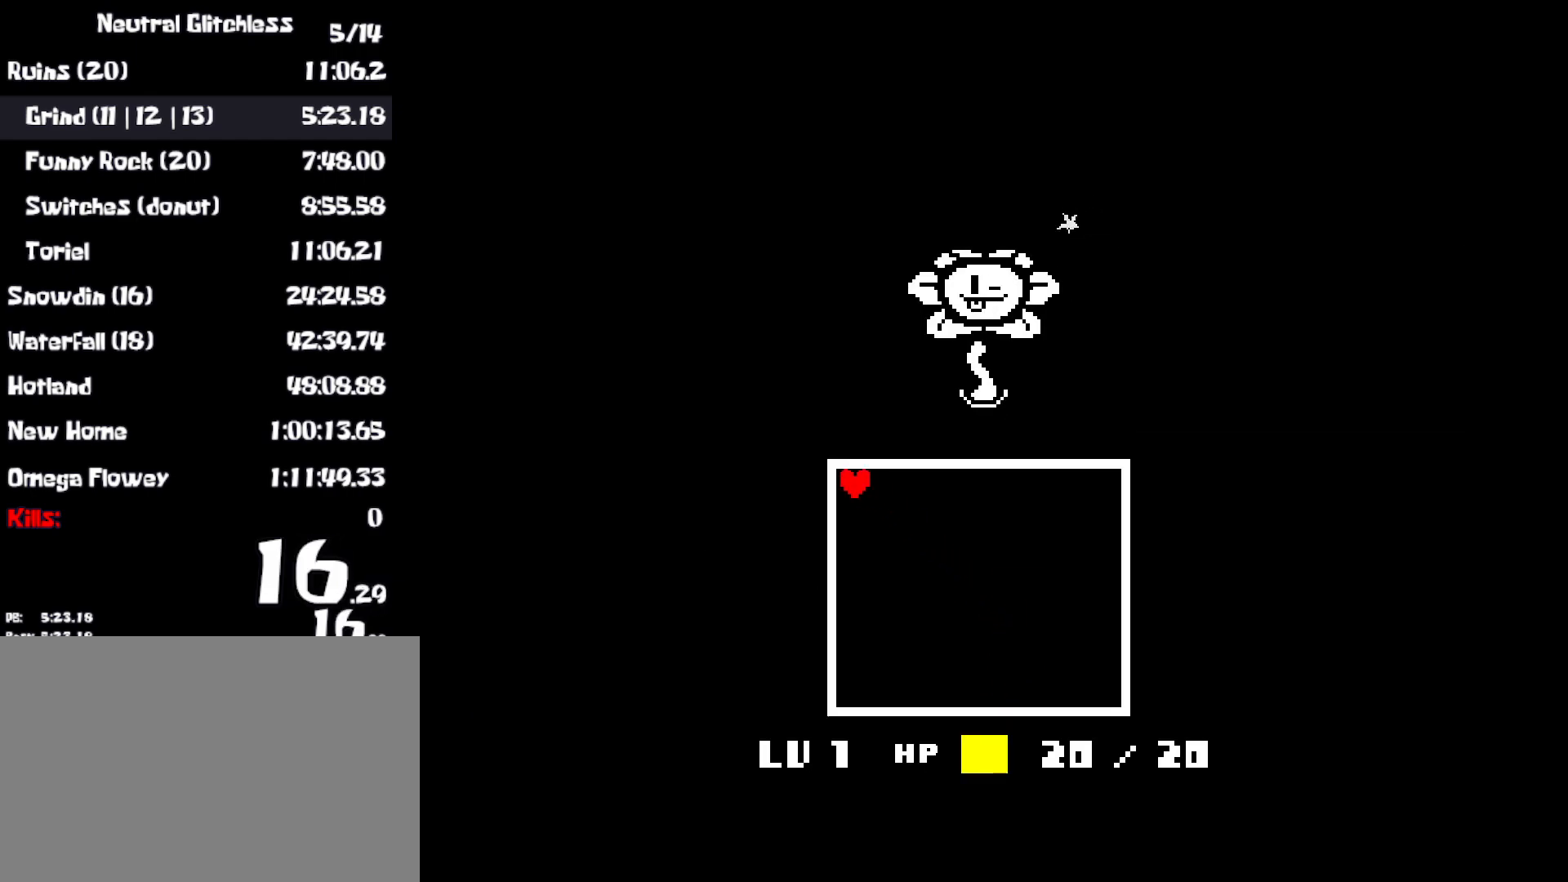
{"keys": ["x", "z"], "events": [[167, "left", "up"], [167, "up", "up"], [183, "z", "down"], [200, "x", "down"], [250, "z", "up"], [300, "return", "down"], [300, "shift", "down"], [350, "z", "down"], [367, "return", "up"], [383, "z", "up"], [400, "shift", "up"], [417, "return", "down"], [417, "x", "up"], [450, "z", "down"], [467, "return", "up"], [483, "x", "down"]]}
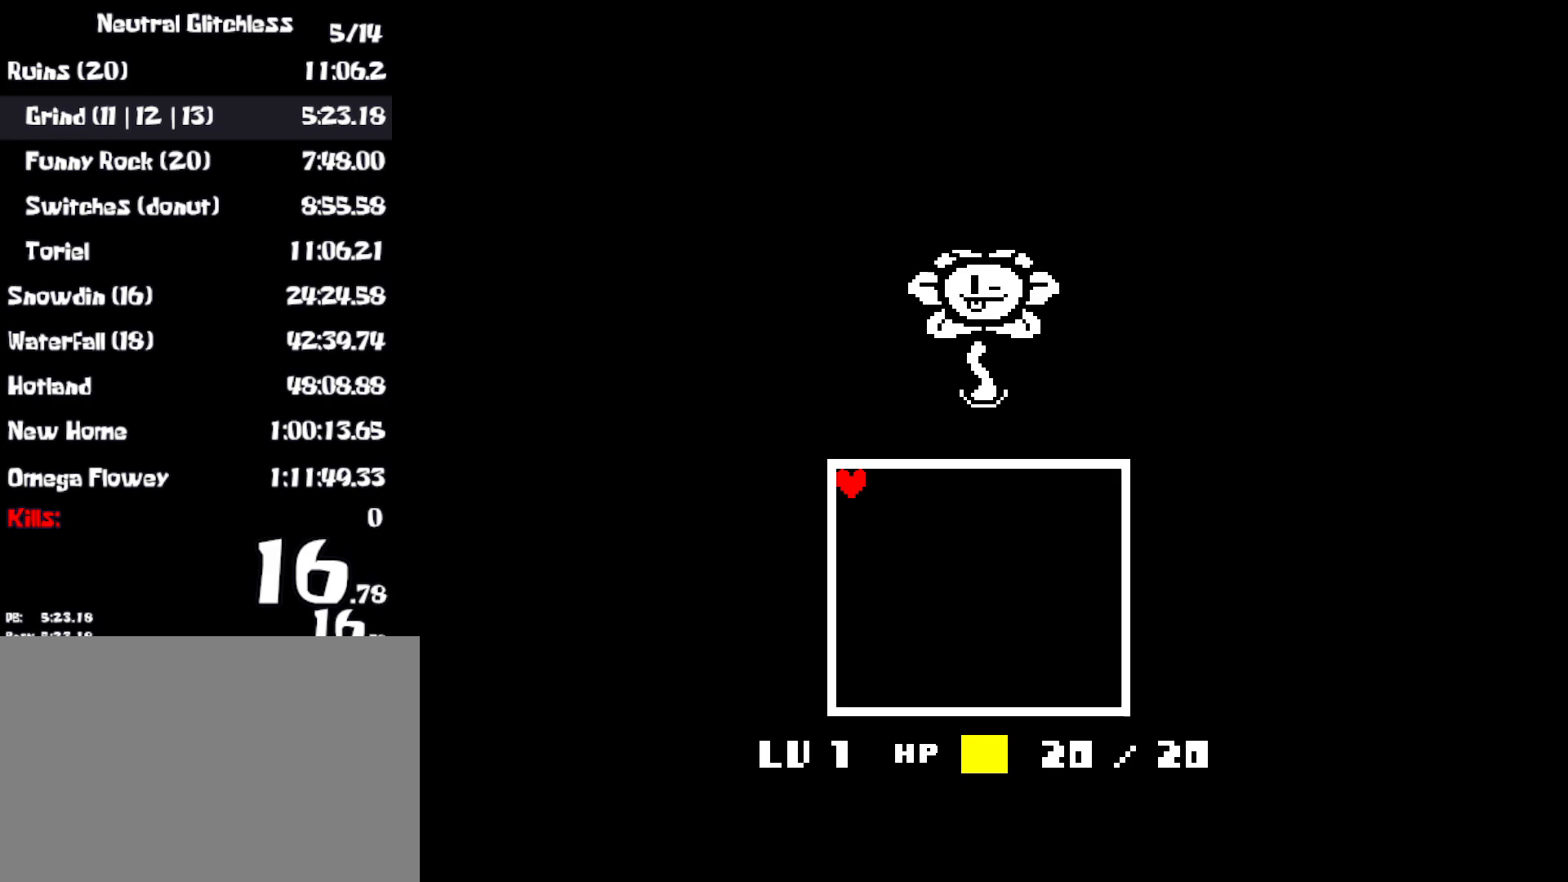
{"keys": [], "events": [[17, "shift", "down"], [17, "z", "up"], [33, "shift", "up"], [50, "return", "down"], [83, "return", "up"], [100, "x", "up"], [100, "z", "down"], [117, "shift", "down"], [133, "x", "down"], [167, "return", "down"], [167, "shift", "up"], [167, "z", "up"], [217, "return", "up"], [233, "x", "up"], [233, "z", "down"], [250, "shift", "down"], [267, "x", "down"], [300, "return", "down"], [300, "shift", "up"], [300, "z", "up"], [350, "x", "up"], [367, "return", "up"], [383, "shift", "down"], [383, "z", "down"], [417, "return", "down"], [433, "shift", "up"], [450, "x", "down"], [450, "z", "up"], [467, "x", "up"], [500, "return", "up"]]}
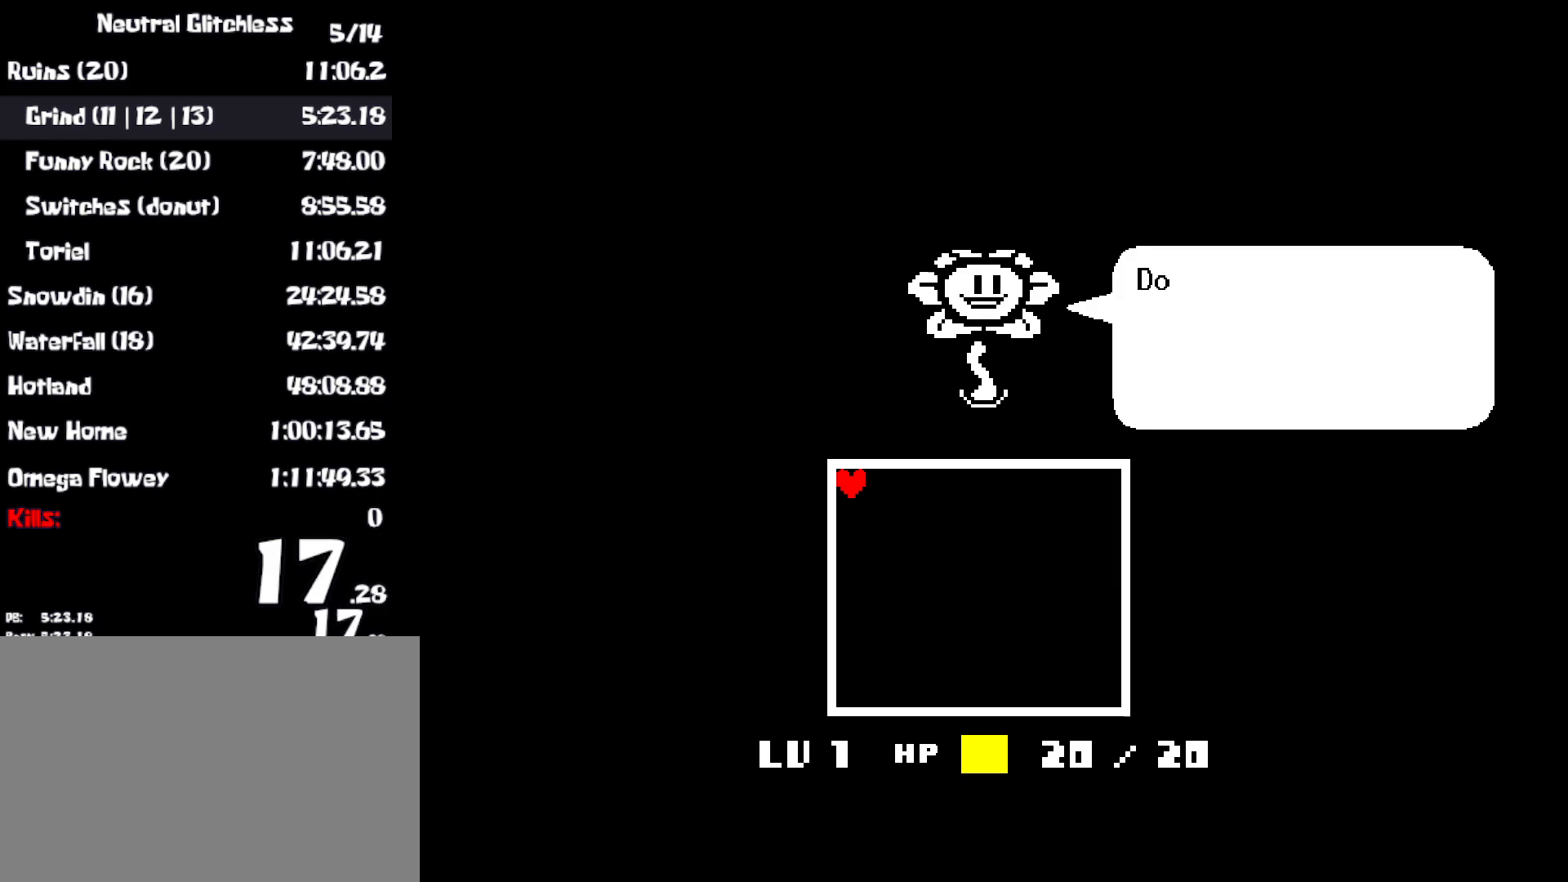
{"keys": ["return"], "events": [[17, "z", "down"], [67, "return", "down"], [83, "z", "up"], [133, "return", "up"], [167, "z", "down"], [183, "return", "down"], [217, "z", "up"], [267, "return", "up"], [283, "z", "down"], [333, "return", "down"], [350, "z", "up"], [383, "return", "up"], [433, "z", "down"], [450, "return", "down"], [500, "z", "up"]]}
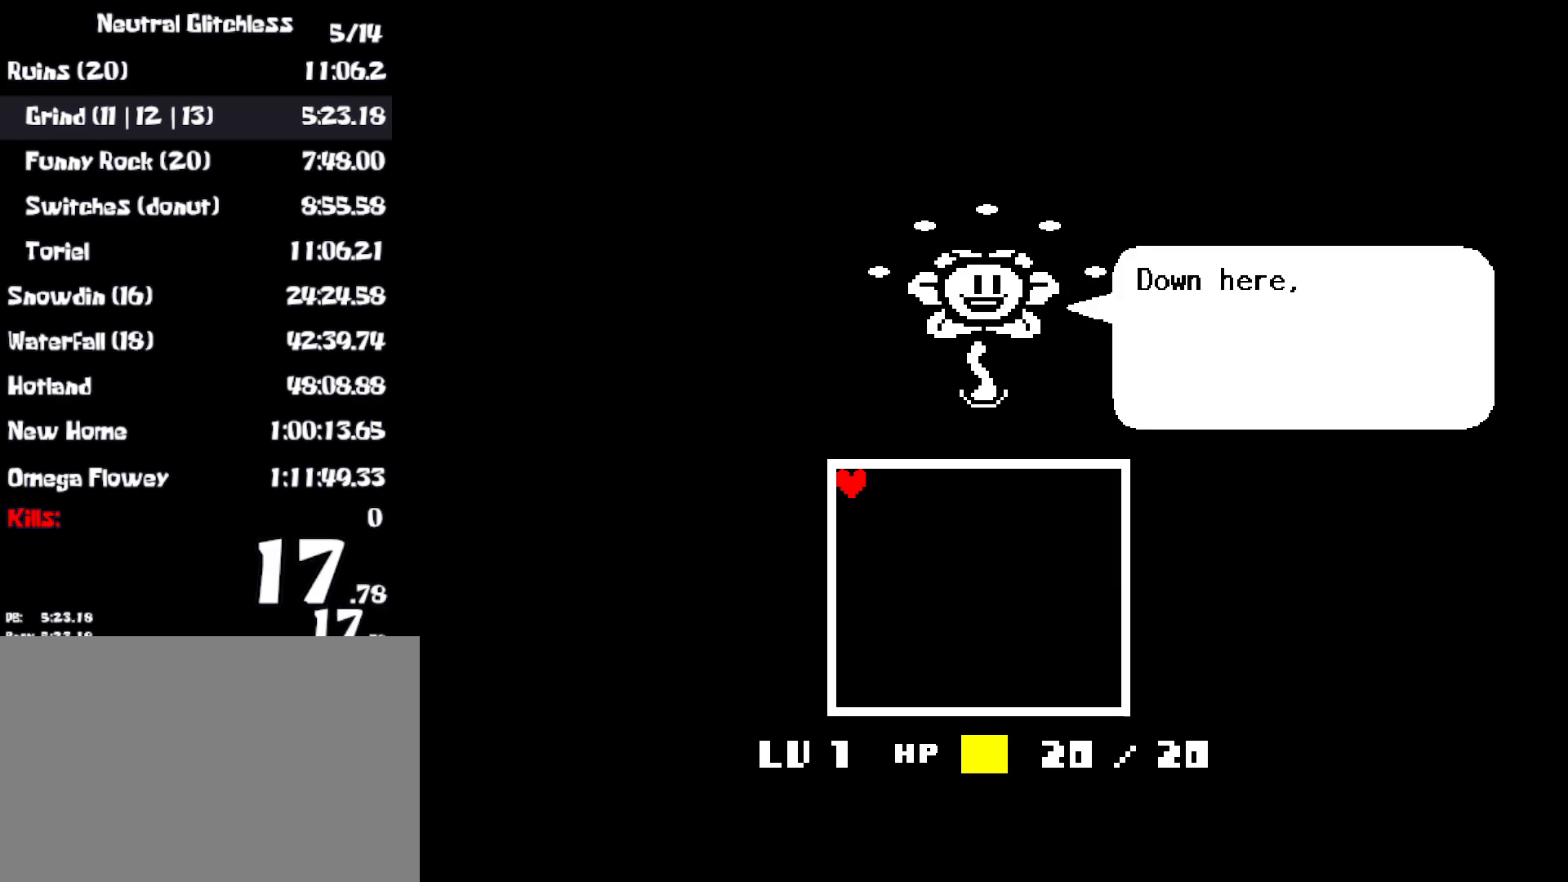
{"keys": ["return", "z"], "events": [[17, "return", "up"], [50, "z", "down"], [83, "return", "down"], [133, "z", "up"], [150, "return", "up"], [200, "z", "down"], [217, "return", "down"], [250, "z", "up"], [283, "return", "up"], [317, "z", "down"], [350, "return", "down"], [400, "z", "up"], [417, "return", "up"], [467, "z", "down"], [500, "return", "down"]]}
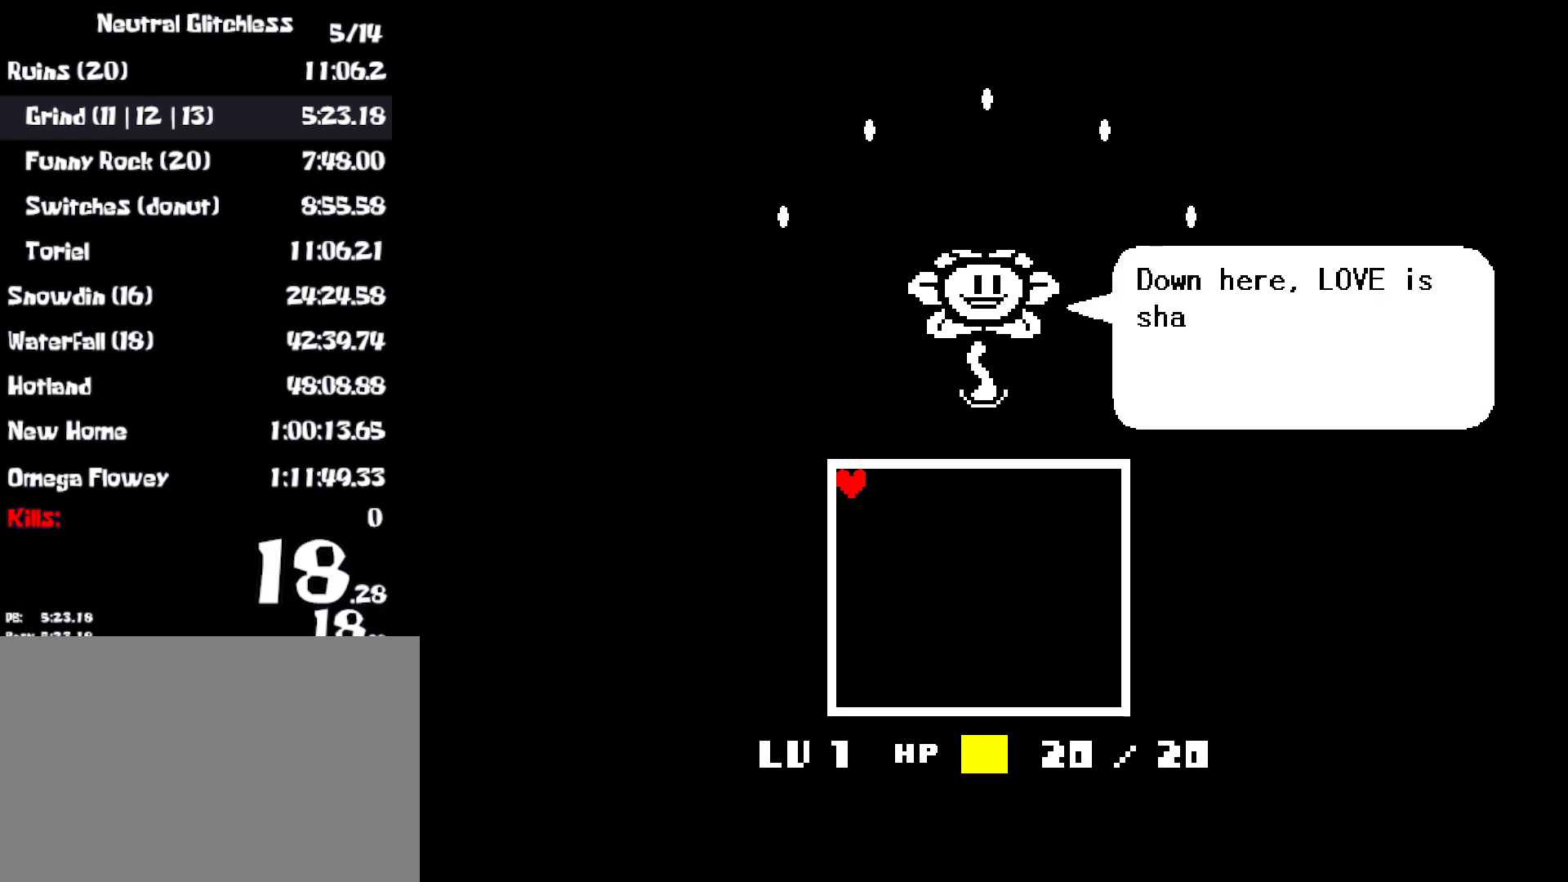
{"keys": [], "events": [[33, "z", "up"], [83, "return", "up"], [117, "z", "down"], [133, "return", "down"], [167, "z", "up"], [200, "return", "up"], [250, "z", "down"], [283, "return", "down"], [333, "z", "up"], [350, "return", "up"], [383, "z", "down"], [417, "return", "down"], [450, "z", "up"], [467, "return", "up"]]}
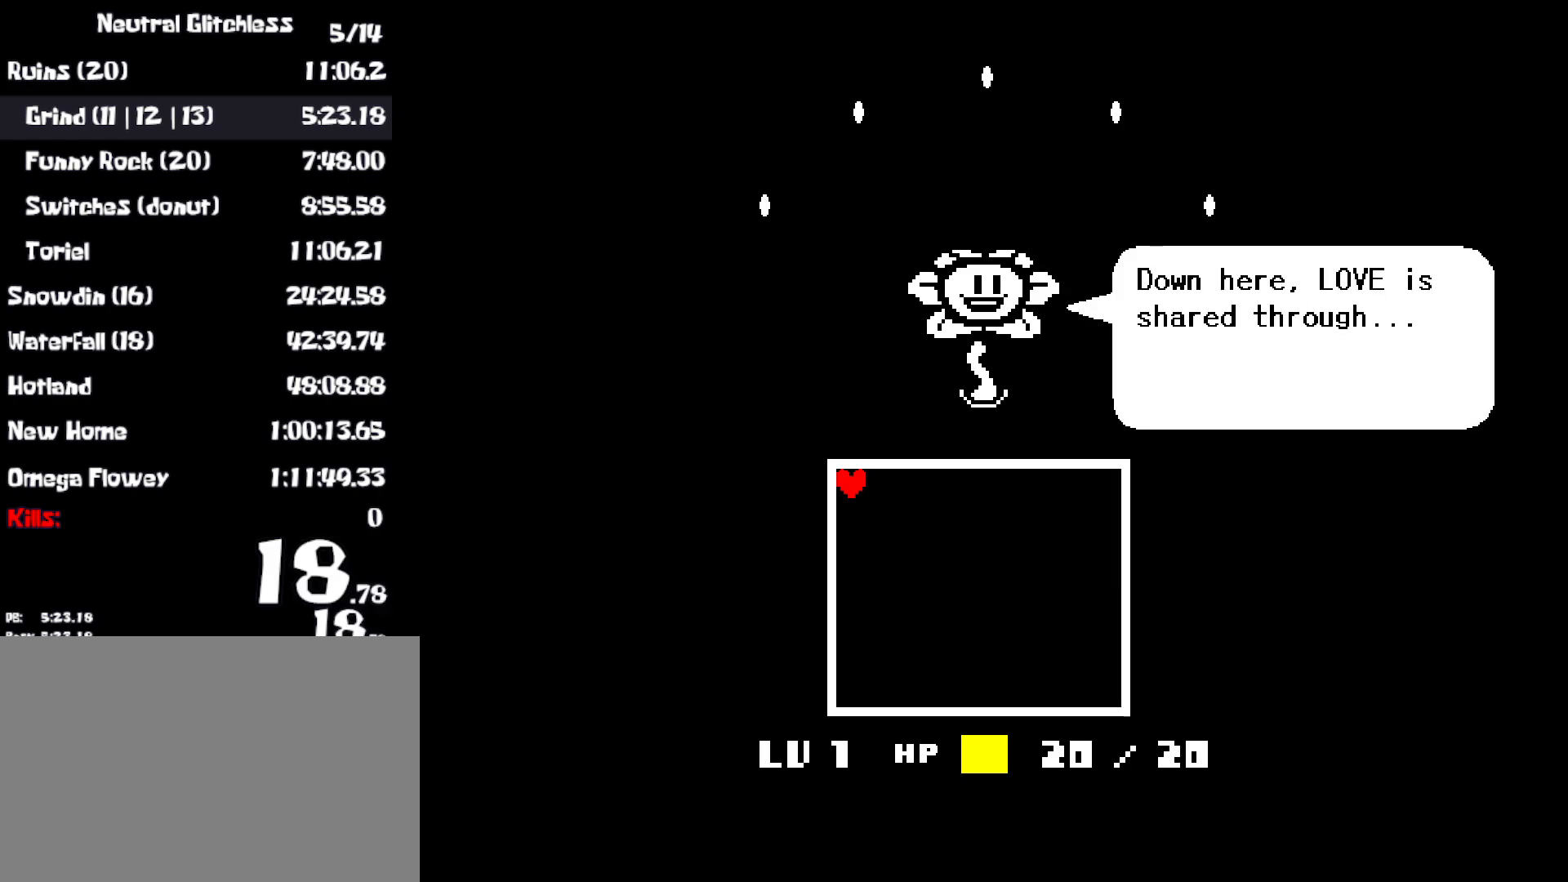
{"keys": ["return", "z"], "events": [[17, "z", "down"], [33, "return", "down"], [83, "z", "up"], [100, "return", "up"], [167, "return", "down"], [167, "z", "down"], [233, "return", "up"], [233, "z", "up"], [317, "return", "down"], [317, "z", "down"], [367, "return", "up"], [400, "z", "up"], [450, "return", "down"], [467, "z", "down"]]}
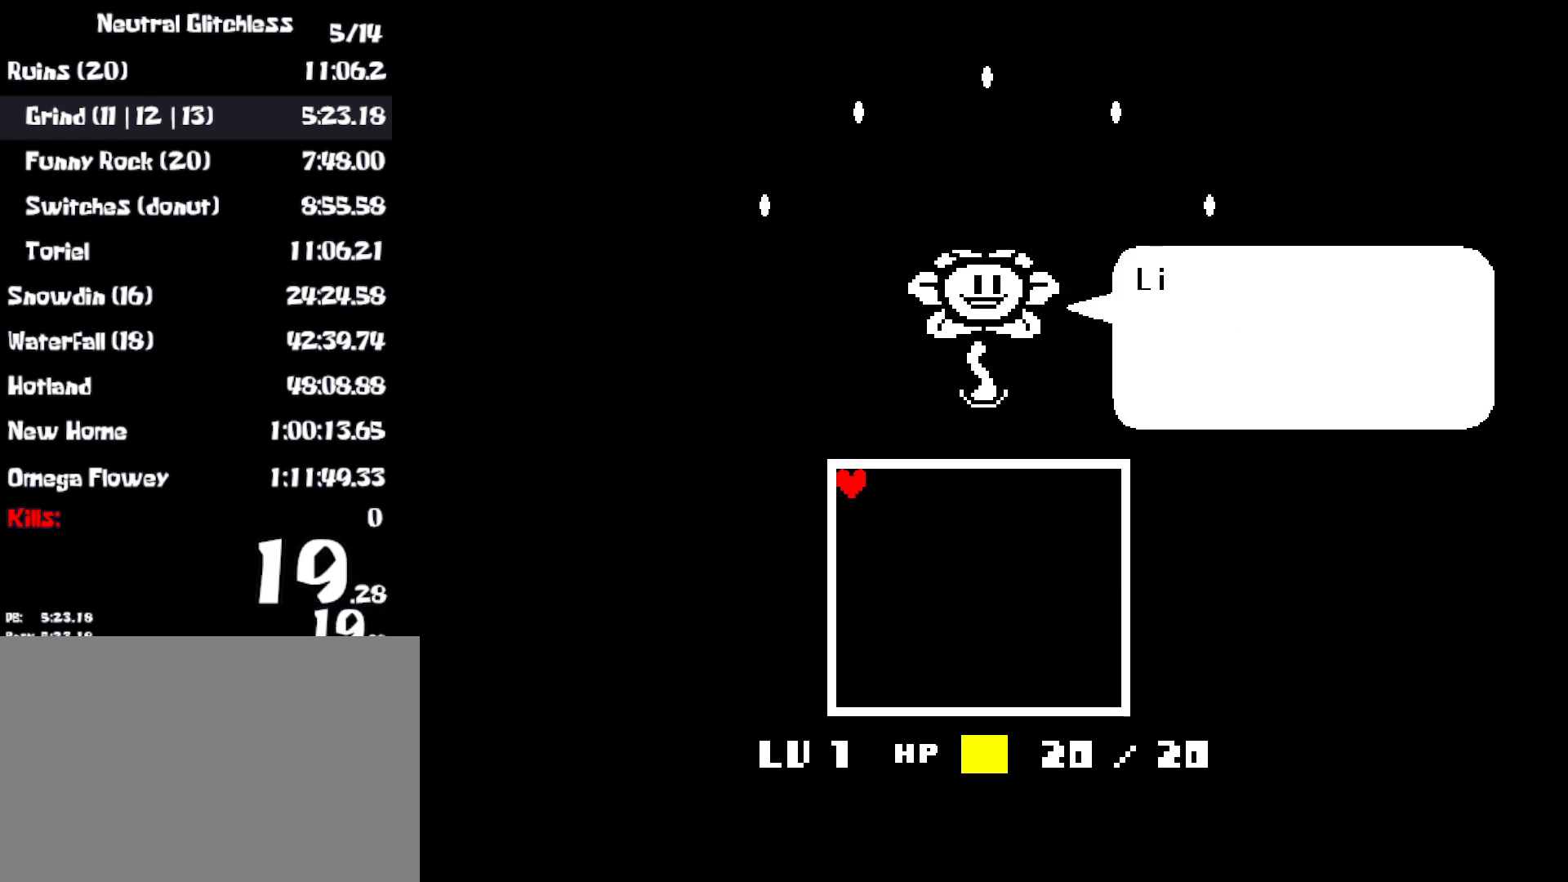
{"keys": ["return"], "events": [[17, "return", "up"], [17, "z", "up"], [100, "return", "down"], [100, "z", "down"], [150, "return", "up"], [167, "z", "up"], [233, "return", "down"], [250, "z", "down"], [300, "return", "up"], [317, "z", "up"], [367, "return", "down"], [400, "z", "down"], [433, "return", "up"], [450, "z", "up"], [500, "return", "down"]]}
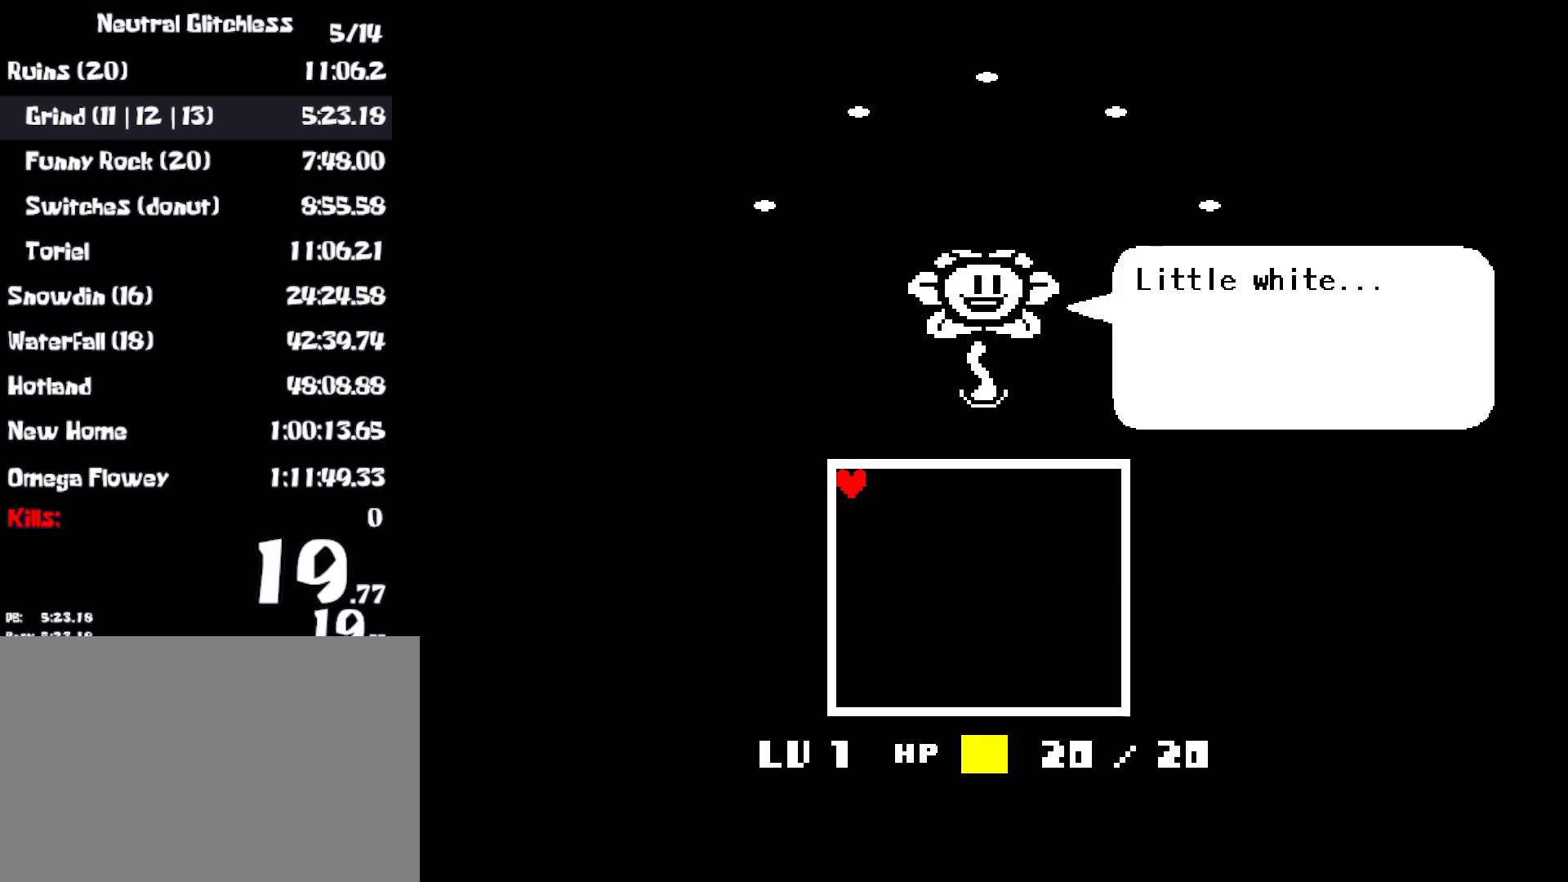
{"keys": ["z"], "events": [[33, "z", "down"], [83, "return", "up"], [83, "z", "up"], [150, "return", "down"], [167, "z", "down"], [200, "return", "up"], [233, "z", "up"], [300, "return", "down"], [317, "z", "down"], [367, "return", "up"], [383, "z", "up"], [450, "return", "down"], [450, "z", "down"], [500, "return", "up"]]}
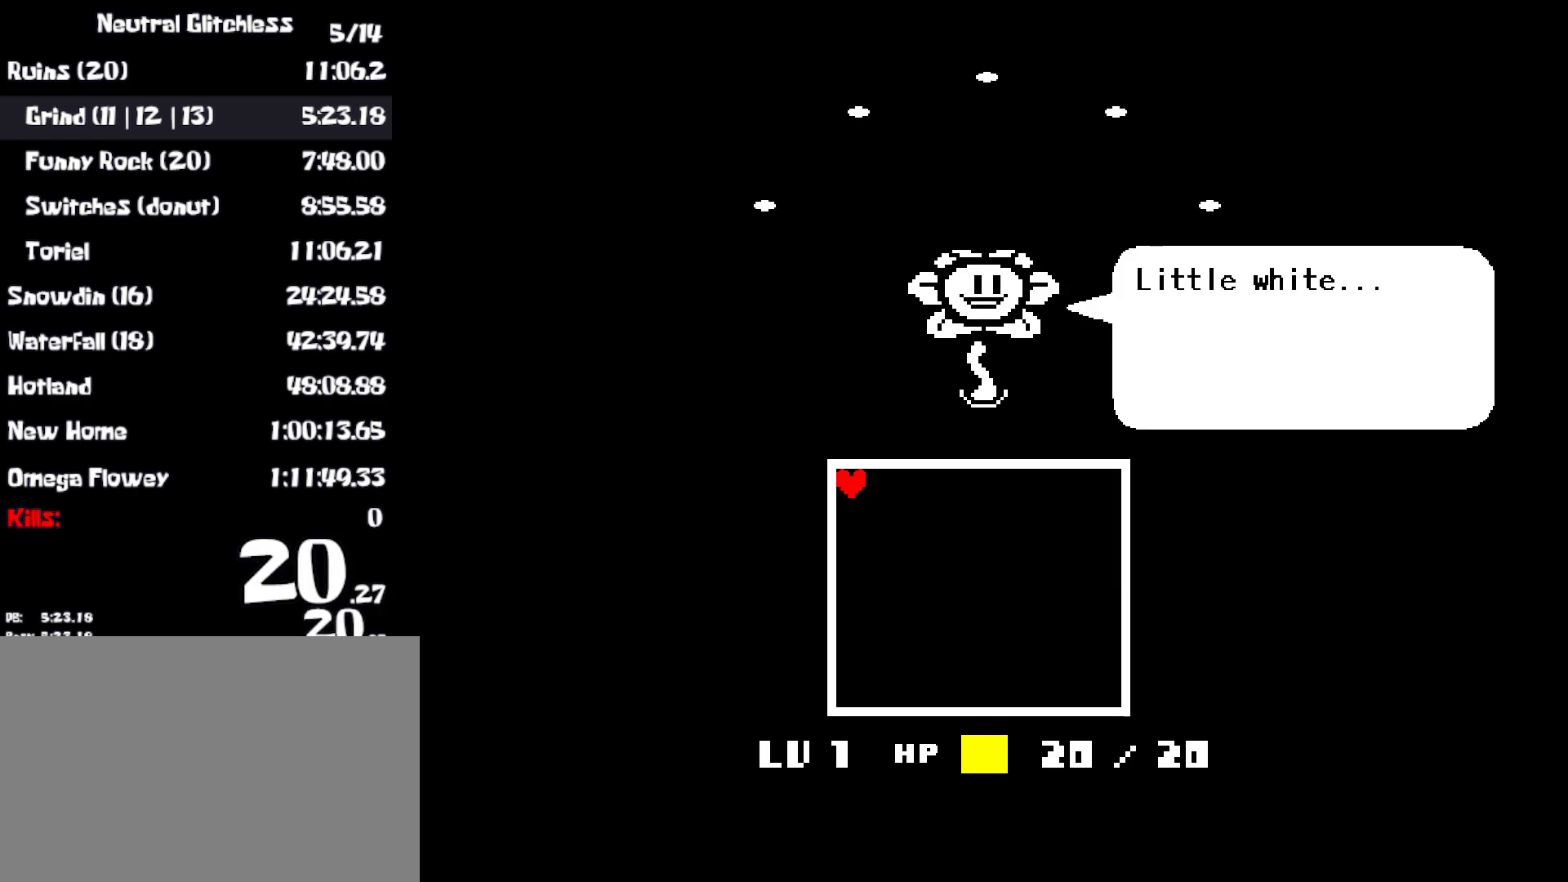
{"keys": [], "events": [[17, "z", "up"], [83, "return", "down"], [100, "z", "down"], [167, "return", "up"], [167, "z", "up"], [250, "z", "down"], [267, "return", "down"], [283, "return", "up"], [317, "z", "up"], [367, "return", "down"], [383, "z", "down"], [433, "return", "up"], [433, "z", "up"]]}
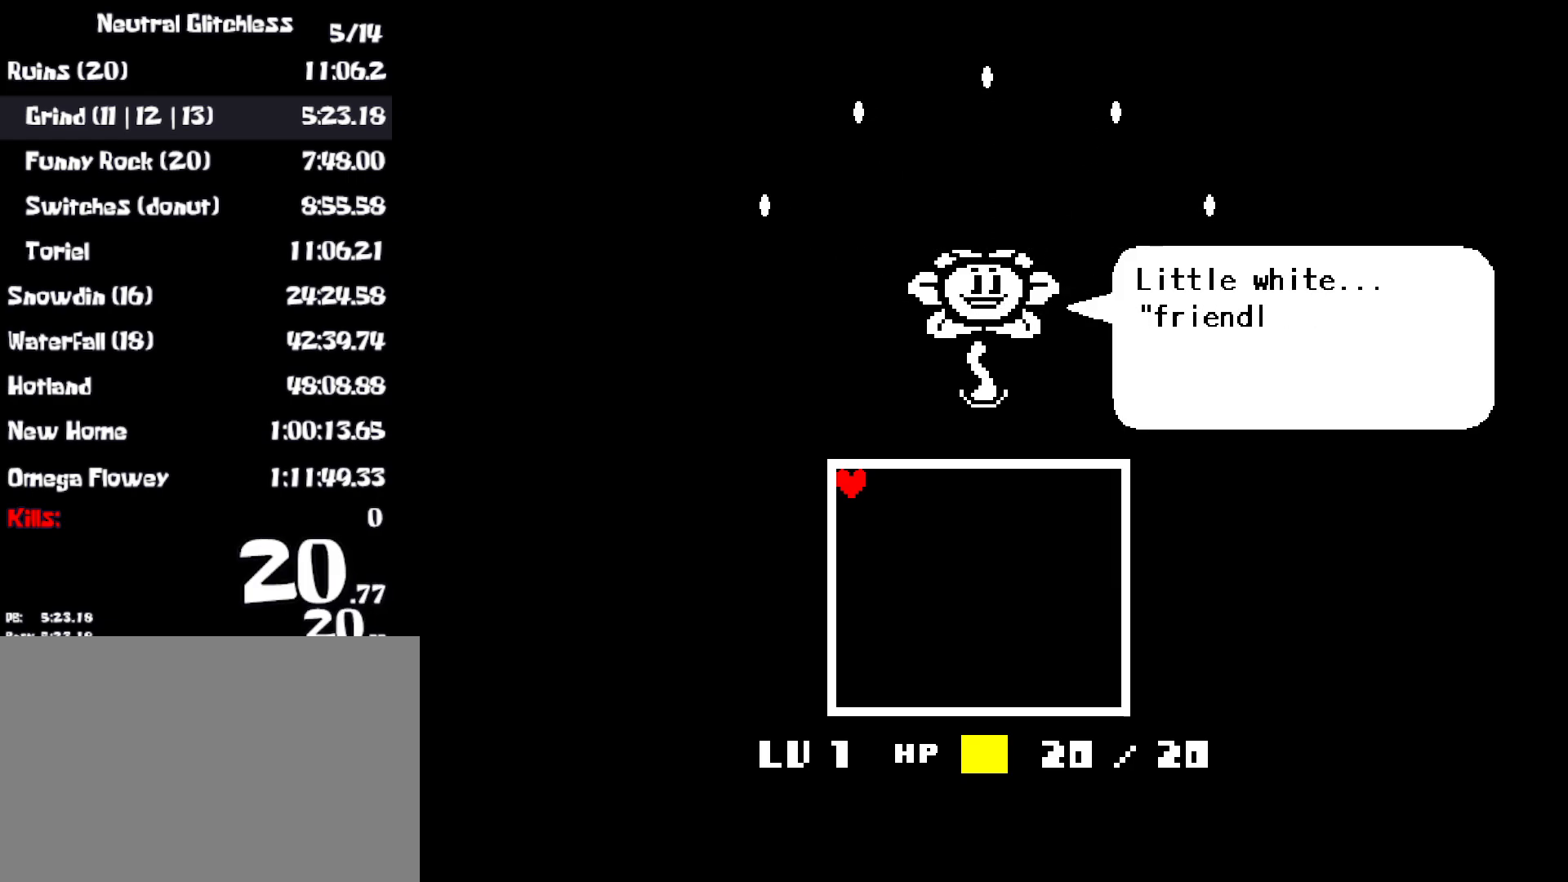
{"keys": ["return", "z"], "events": [[17, "return", "down"], [33, "z", "down"], [67, "return", "up"], [83, "z", "up"], [167, "return", "down"], [167, "z", "down"], [217, "return", "up"], [233, "z", "up"], [317, "return", "down"], [317, "z", "down"], [383, "return", "up"], [383, "z", "up"], [467, "return", "down"], [467, "z", "down"]]}
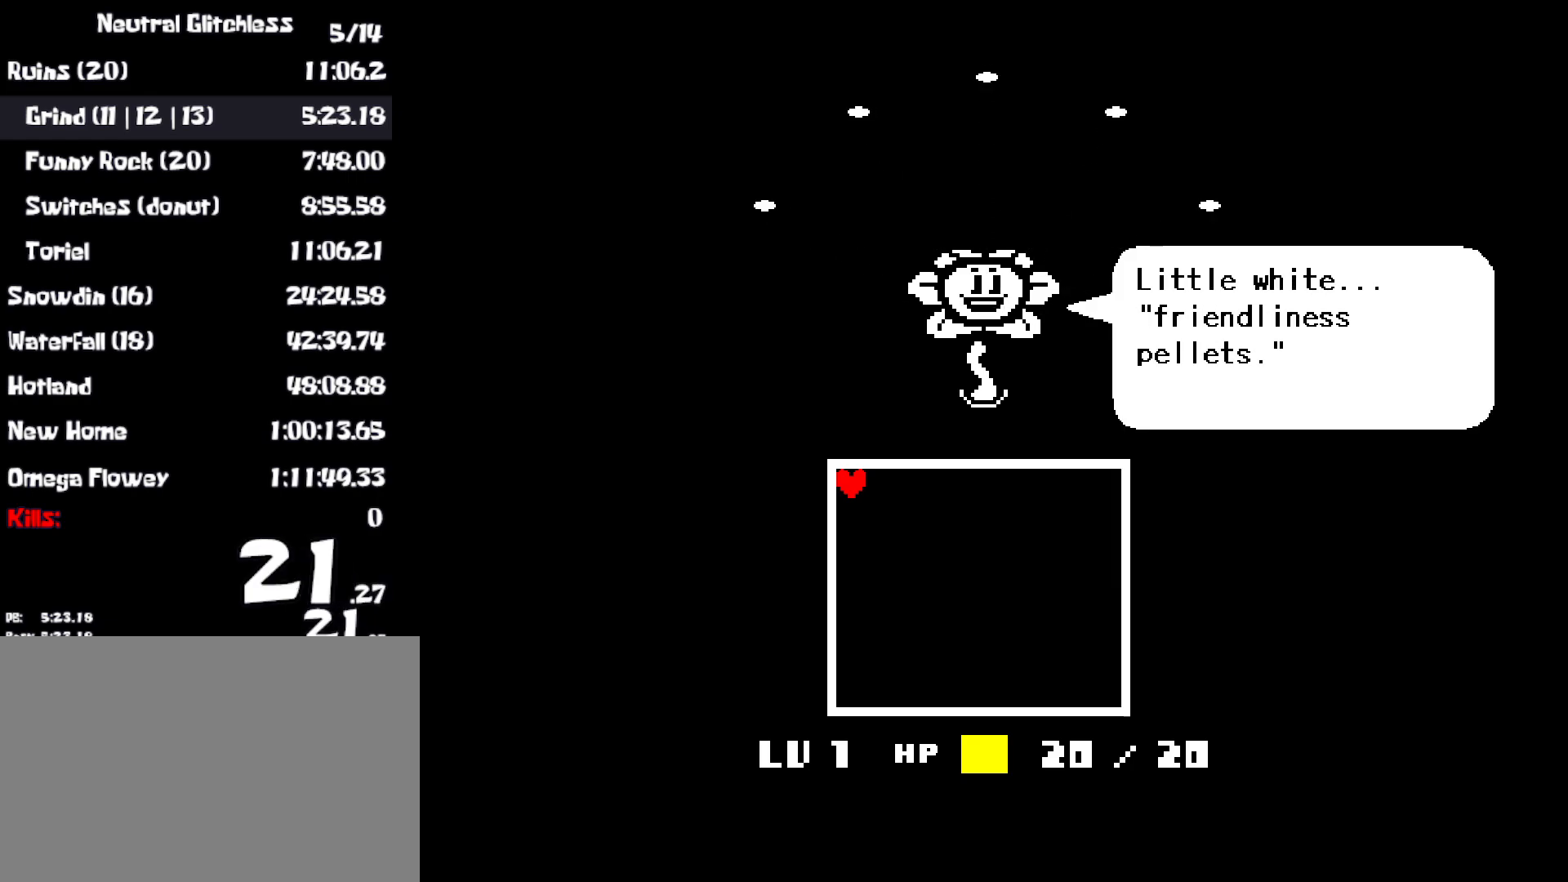
{"keys": [], "events": [[33, "return", "up"], [33, "z", "up"], [100, "return", "down"], [100, "z", "down"], [150, "return", "up"], [183, "z", "up"], [233, "return", "down"], [267, "z", "down"], [317, "return", "up"], [333, "z", "up"], [400, "return", "down"], [400, "z", "down"], [450, "return", "up"], [467, "z", "up"]]}
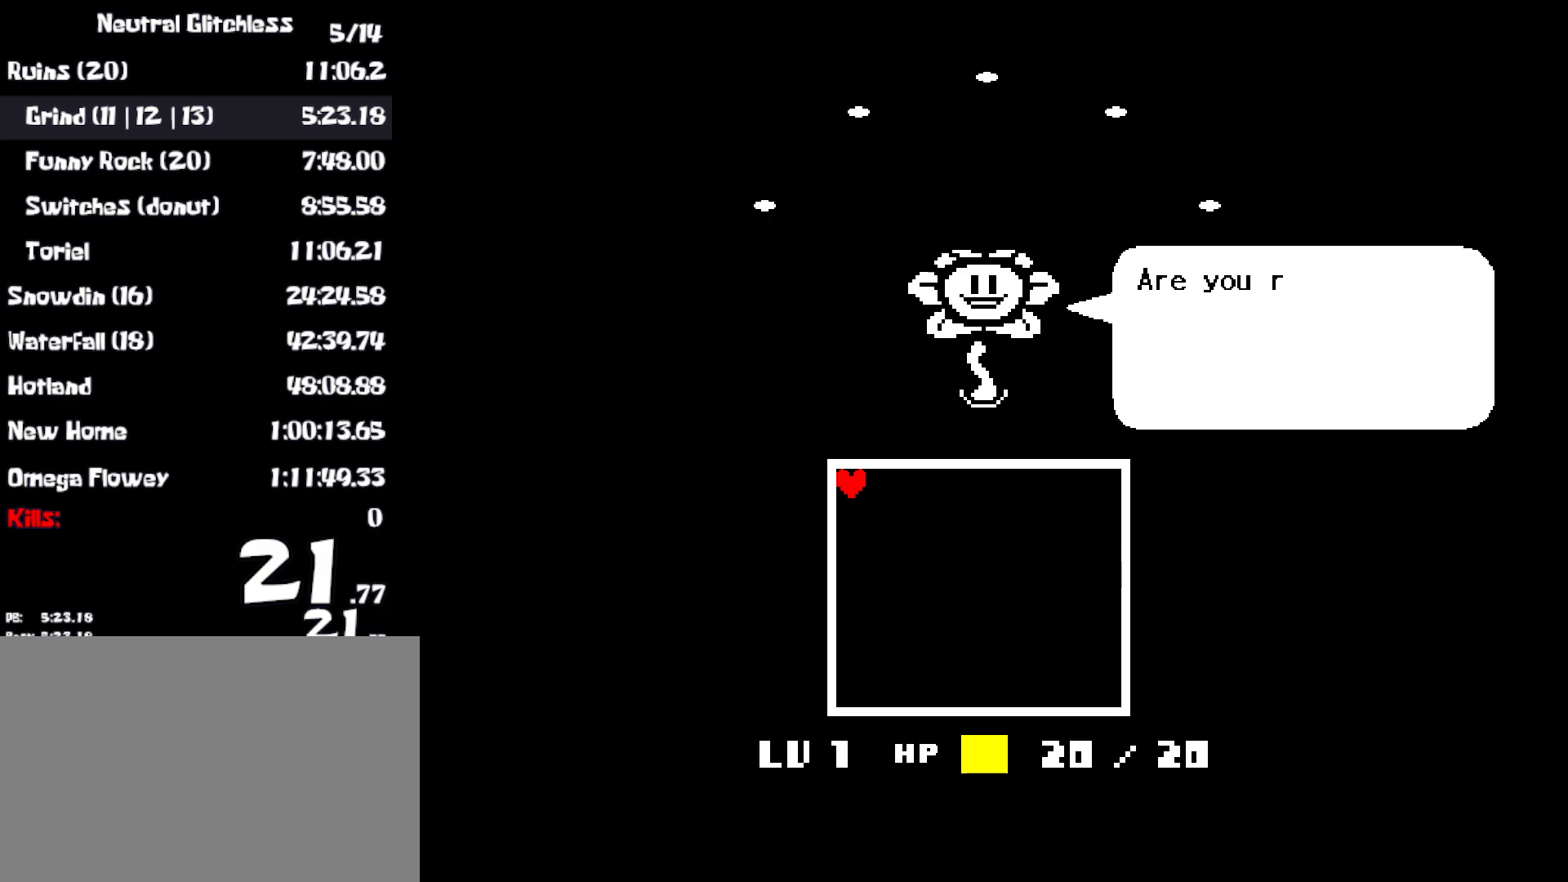
{"keys": ["return"], "events": [[50, "return", "down"], [50, "z", "down"], [117, "return", "up"], [133, "z", "up"], [200, "return", "down"], [217, "z", "down"], [267, "return", "up"], [283, "z", "up"], [350, "z", "down"], [367, "return", "down"], [417, "return", "up"], [433, "z", "up"], [483, "return", "down"]]}